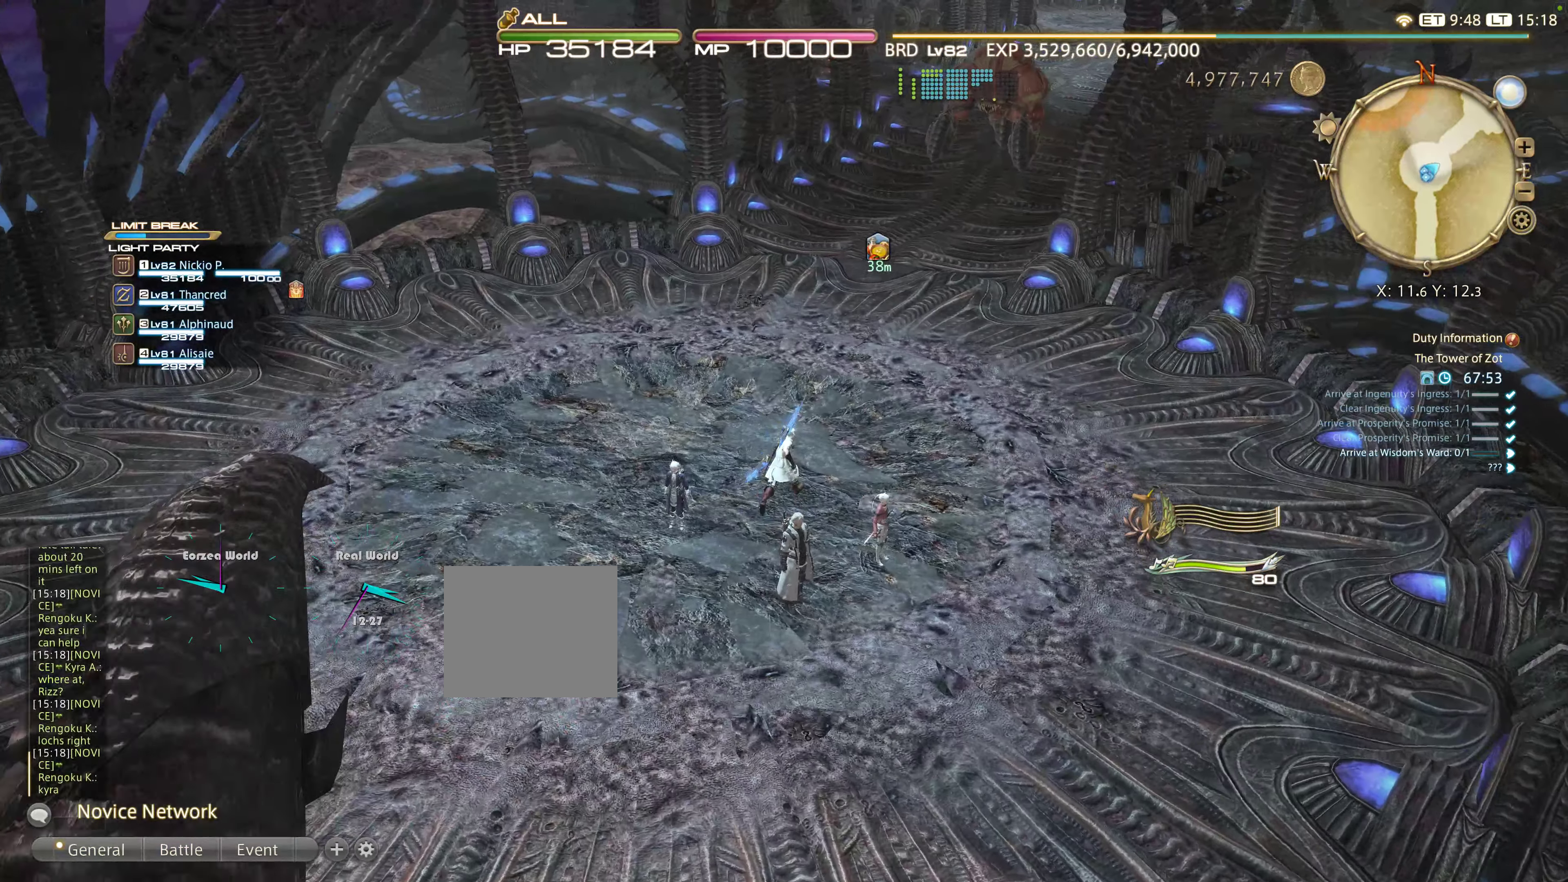
Gameplay with a controller (PlayStation layout); each line is a JSON object with the inputs held at the frame after it. "events" lists button and stick changes between this image and that frame as [ms after this image, input, new state], when the widget could be followed in between. Not read: L3 R3.
{"buttons": [], "left_stick": "up", "right_stick": "center", "events": []}
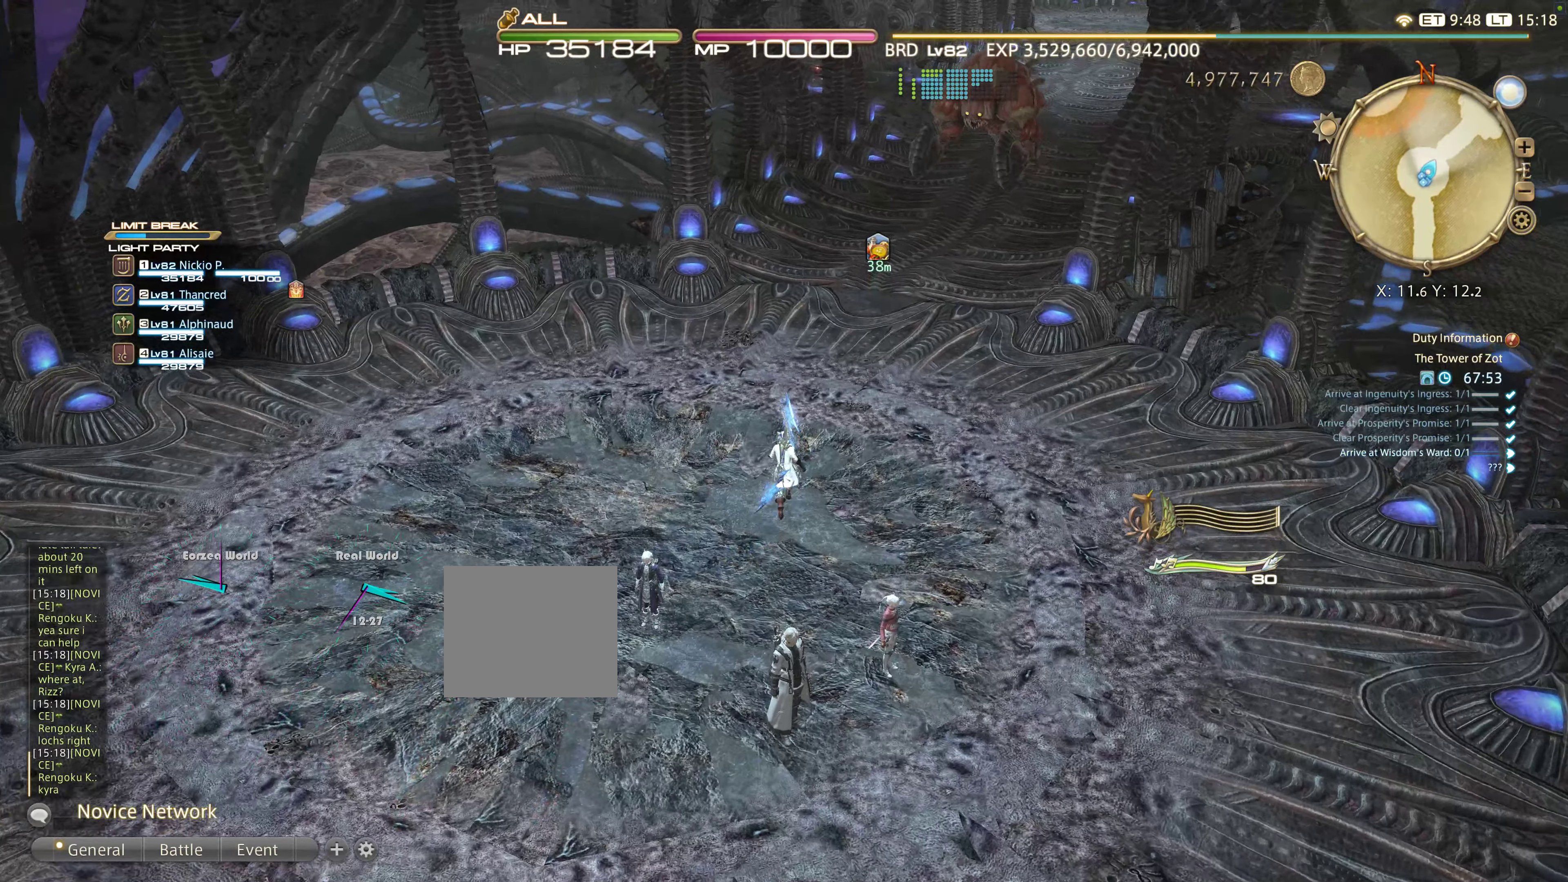
{"buttons": [], "left_stick": "up", "right_stick": "center", "events": [[183, "CROSS", "down"], [350, "CROSS", "up"]]}
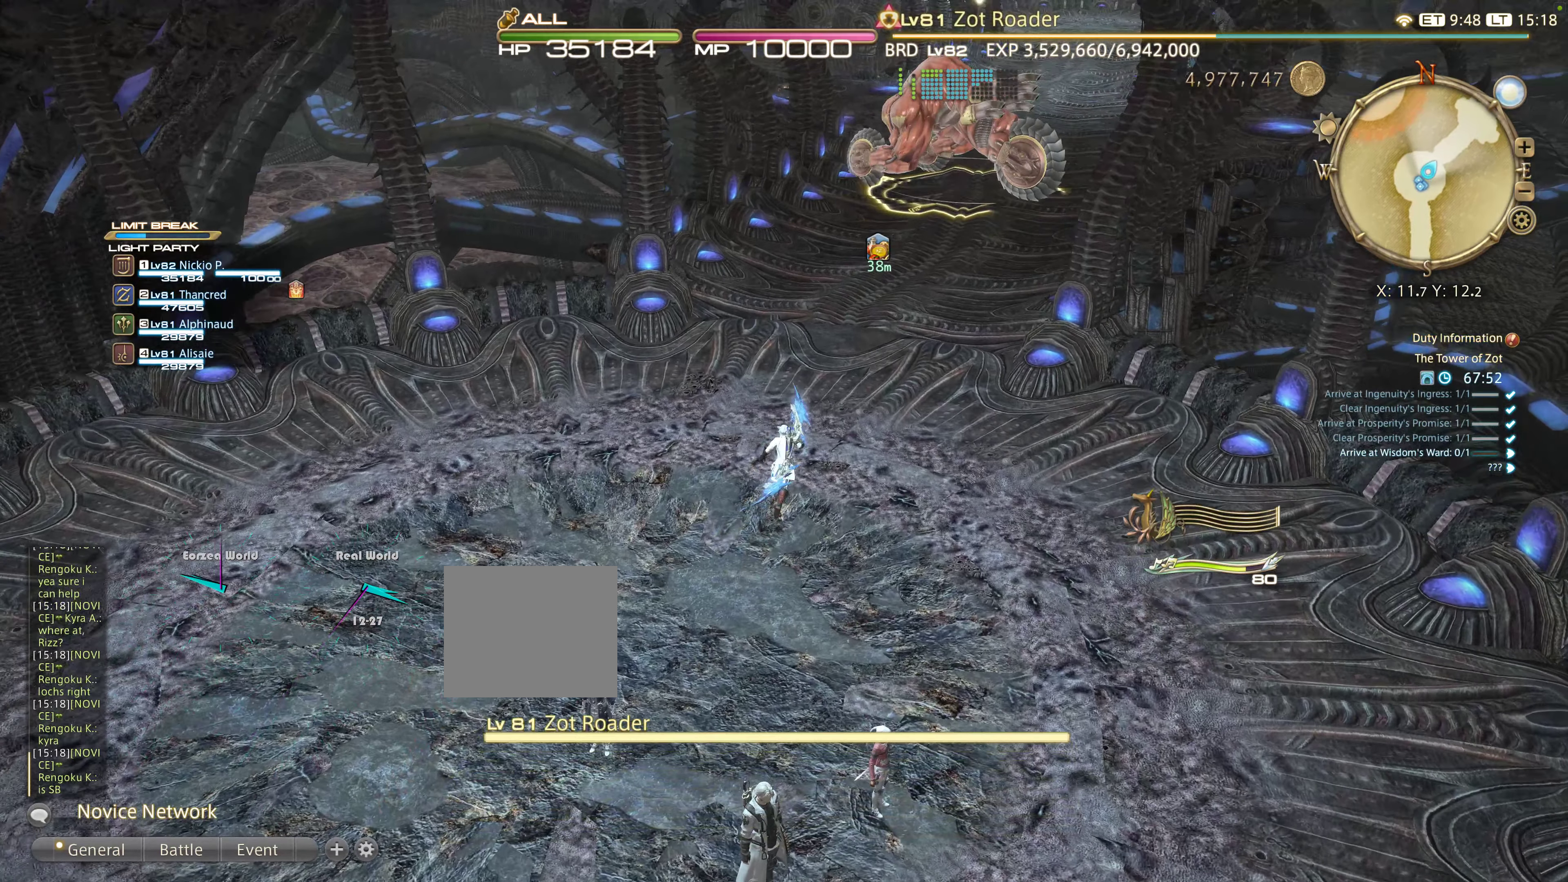
{"buttons": ["R2"], "left_stick": "up", "right_stick": "center", "events": [[433, "R2", "down"]]}
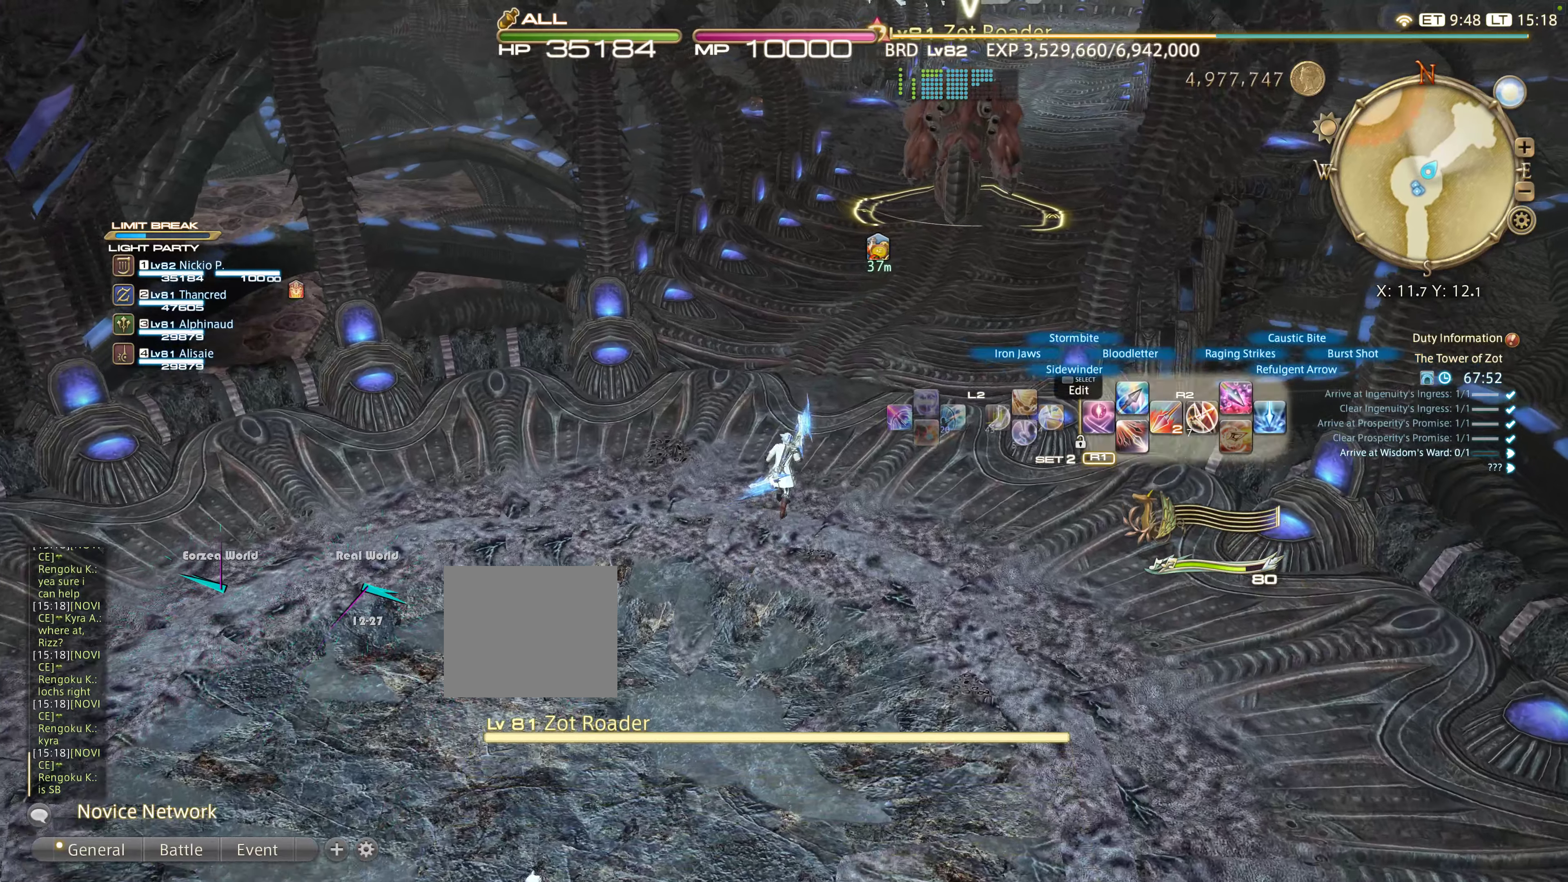
{"buttons": ["R2"], "left_stick": "up", "right_stick": "center", "events": []}
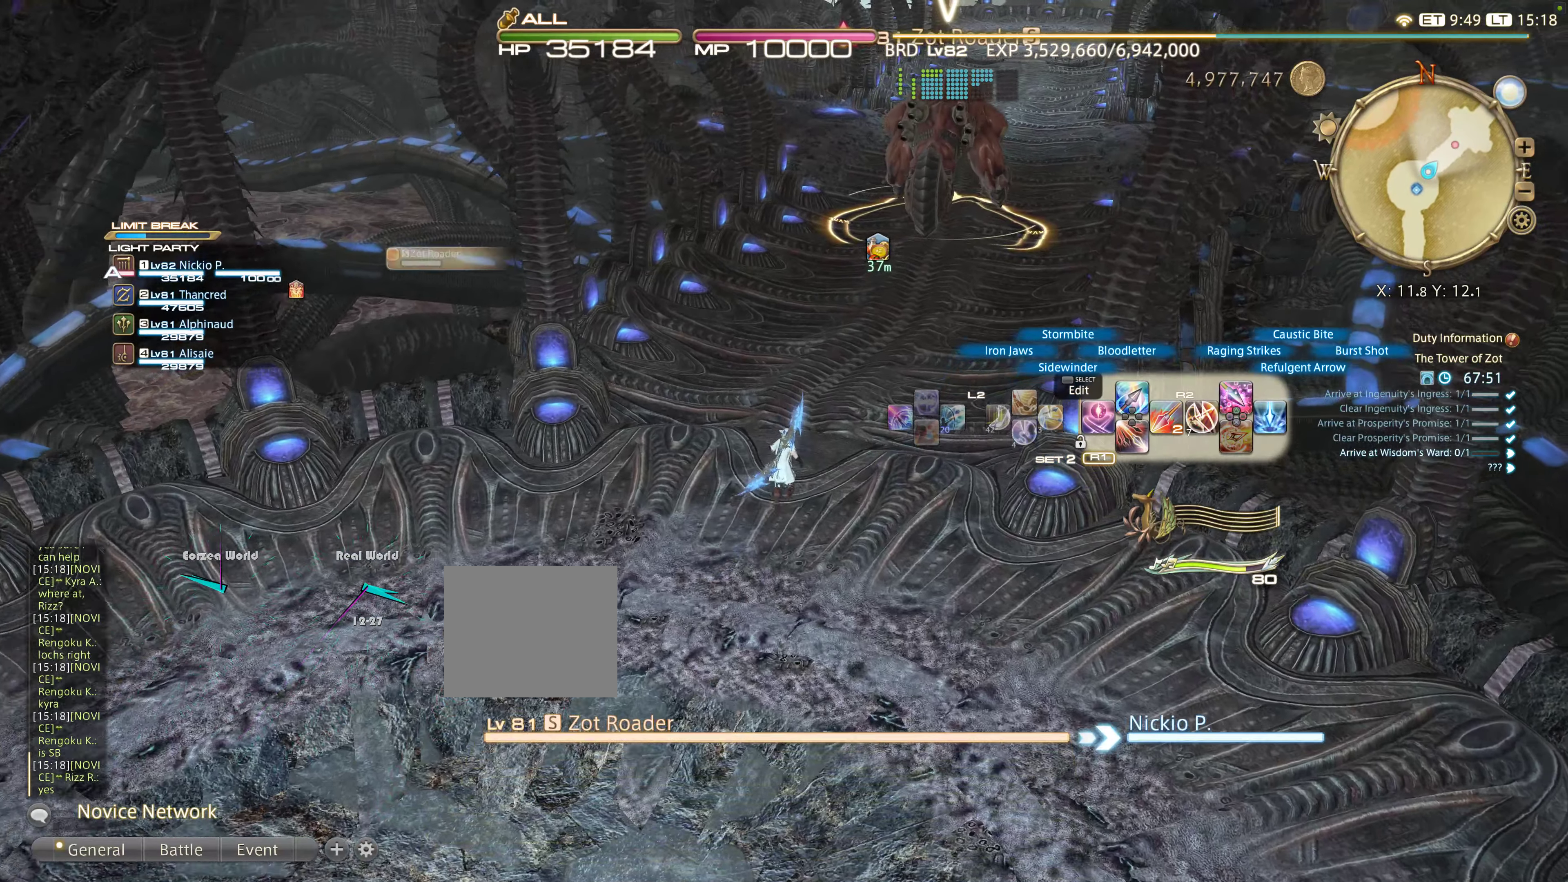
{"buttons": ["R2"], "left_stick": "up", "right_stick": "center", "events": [[150, "CIRCLE", "down"], [250, "CIRCLE", "up"], [333, "CIRCLE", "down"], [400, "CIRCLE", "up"]]}
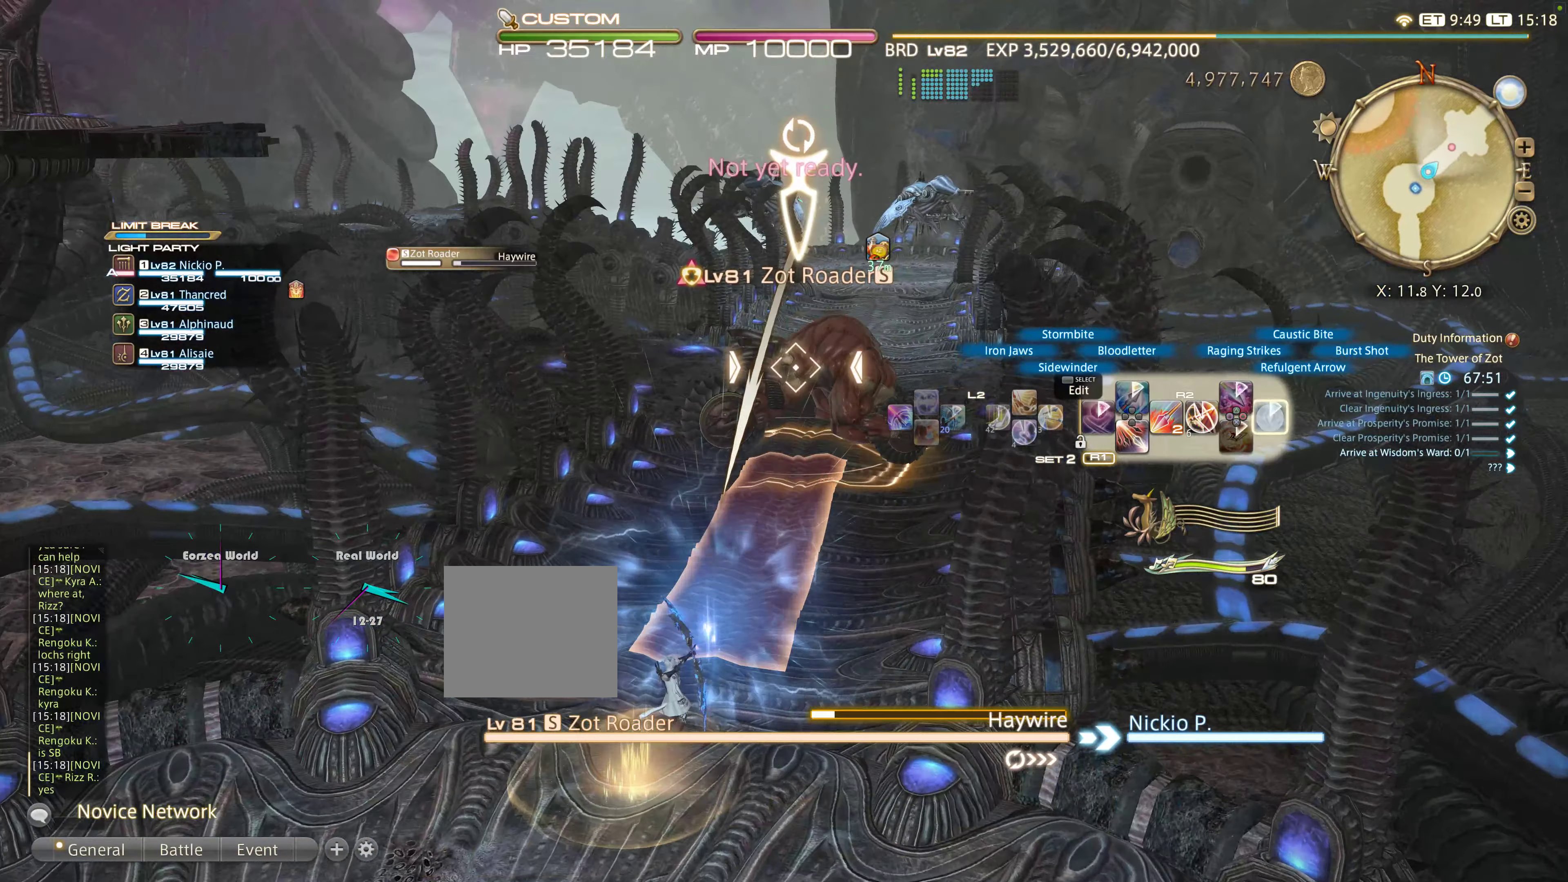
{"buttons": ["R2"], "left_stick": "up", "right_stick": "center", "events": [[33, "CIRCLE", "down"], [100, "CIRCLE", "up"], [167, "CIRCLE", "down"], [250, "CIRCLE", "up"]]}
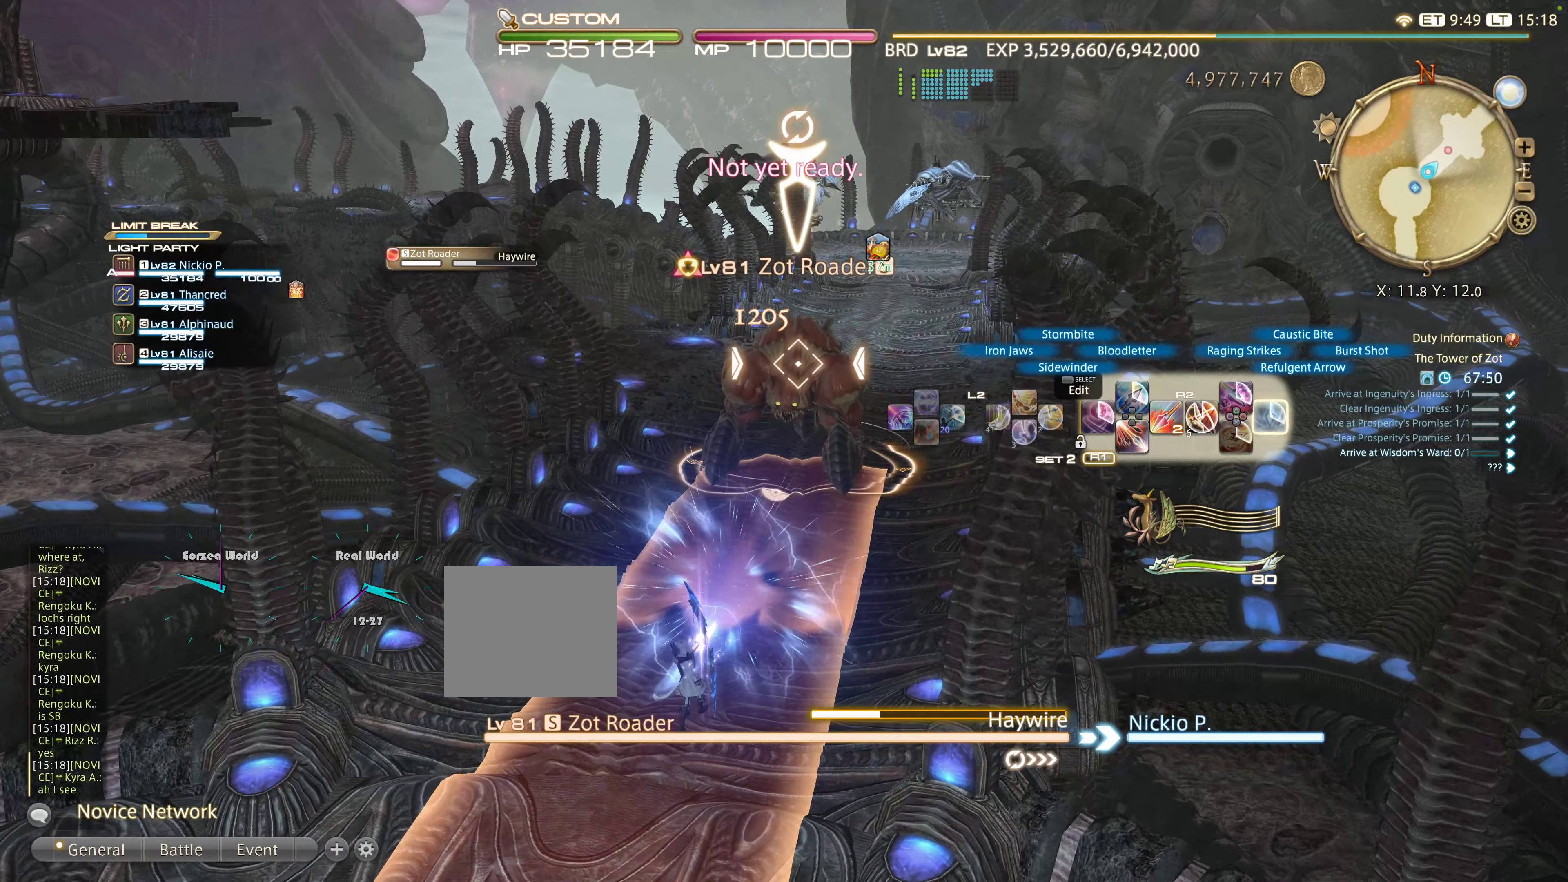
{"buttons": ["R2"], "left_stick": "left", "right_stick": "center", "events": [[50, "DPAD_RIGHT", "down"], [167, "DPAD_RIGHT", "up"], [350, "left_stick", "left"]]}
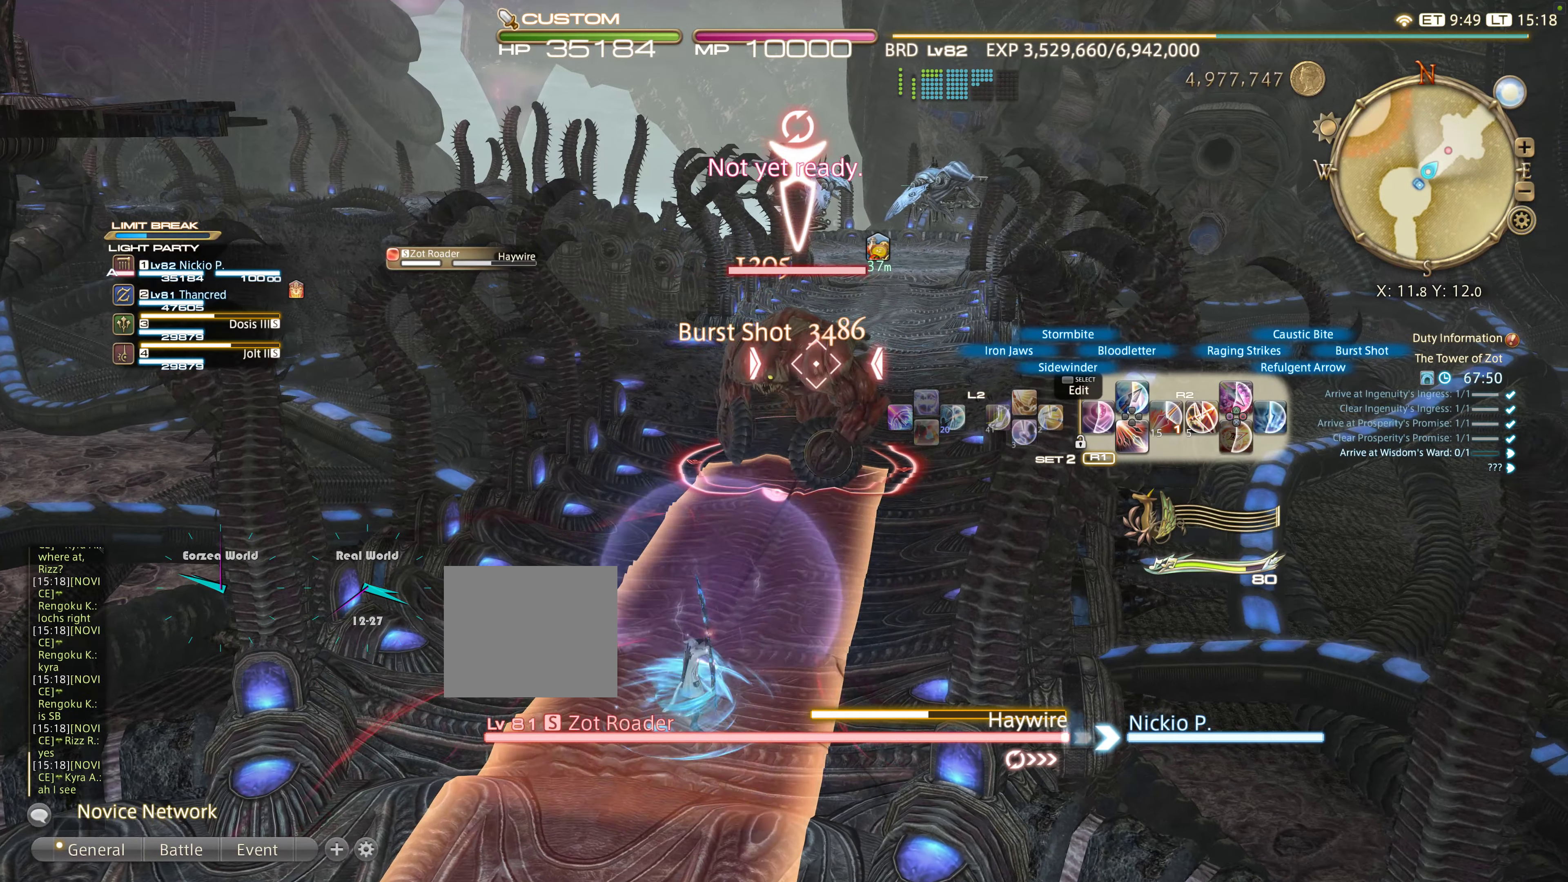
{"buttons": ["R2"], "left_stick": "left", "right_stick": "center", "events": []}
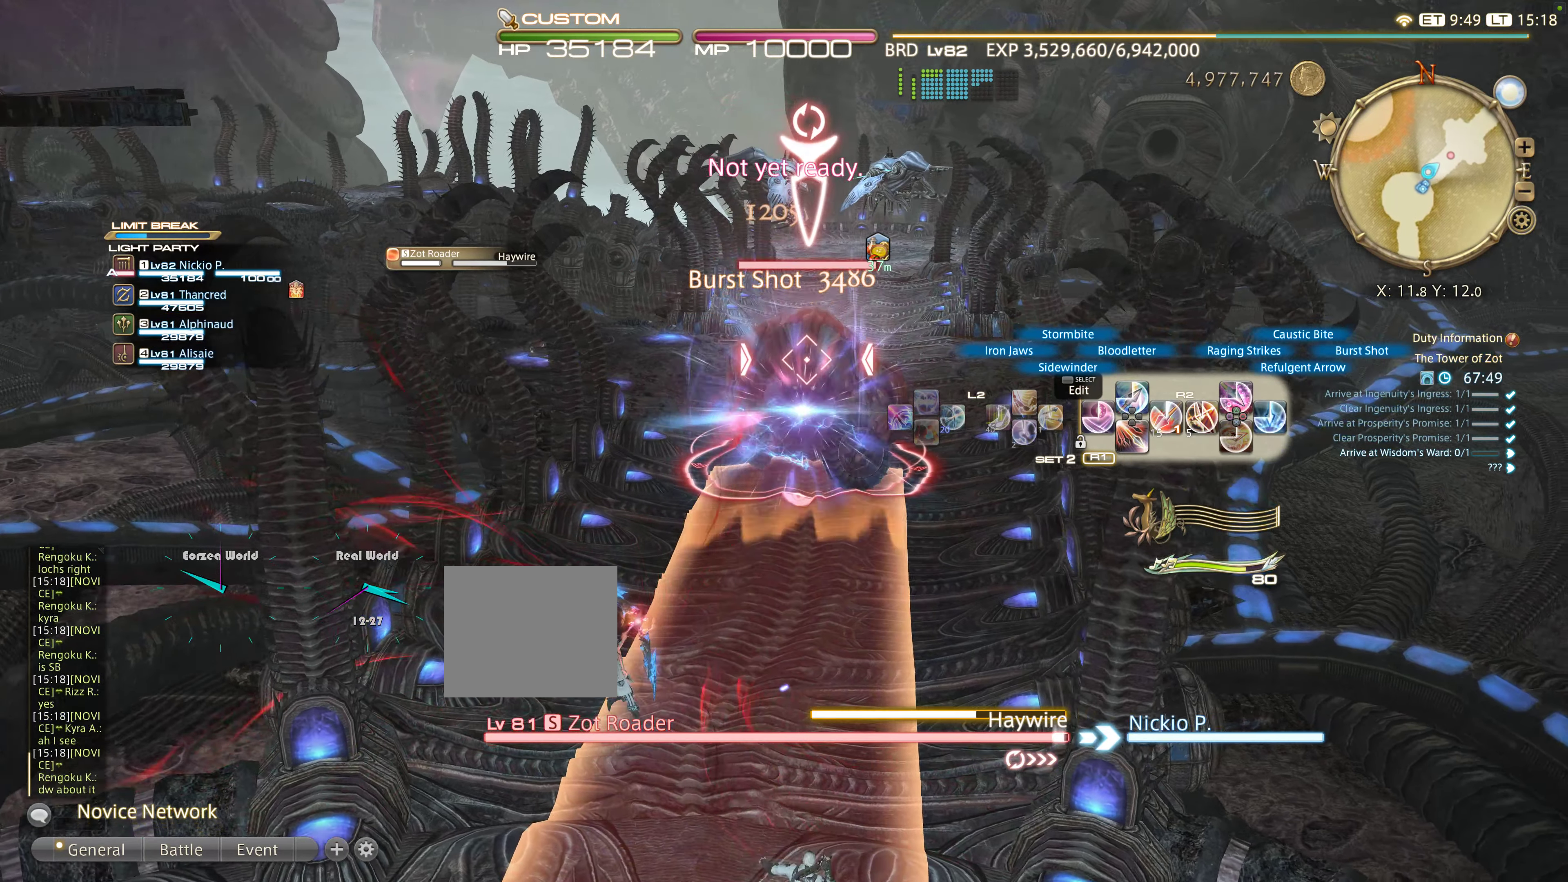
{"buttons": ["R2", "DPAD_DOWN"], "left_stick": "center", "right_stick": "center", "events": [[283, "left_stick", "center"], [450, "DPAD_DOWN", "down"]]}
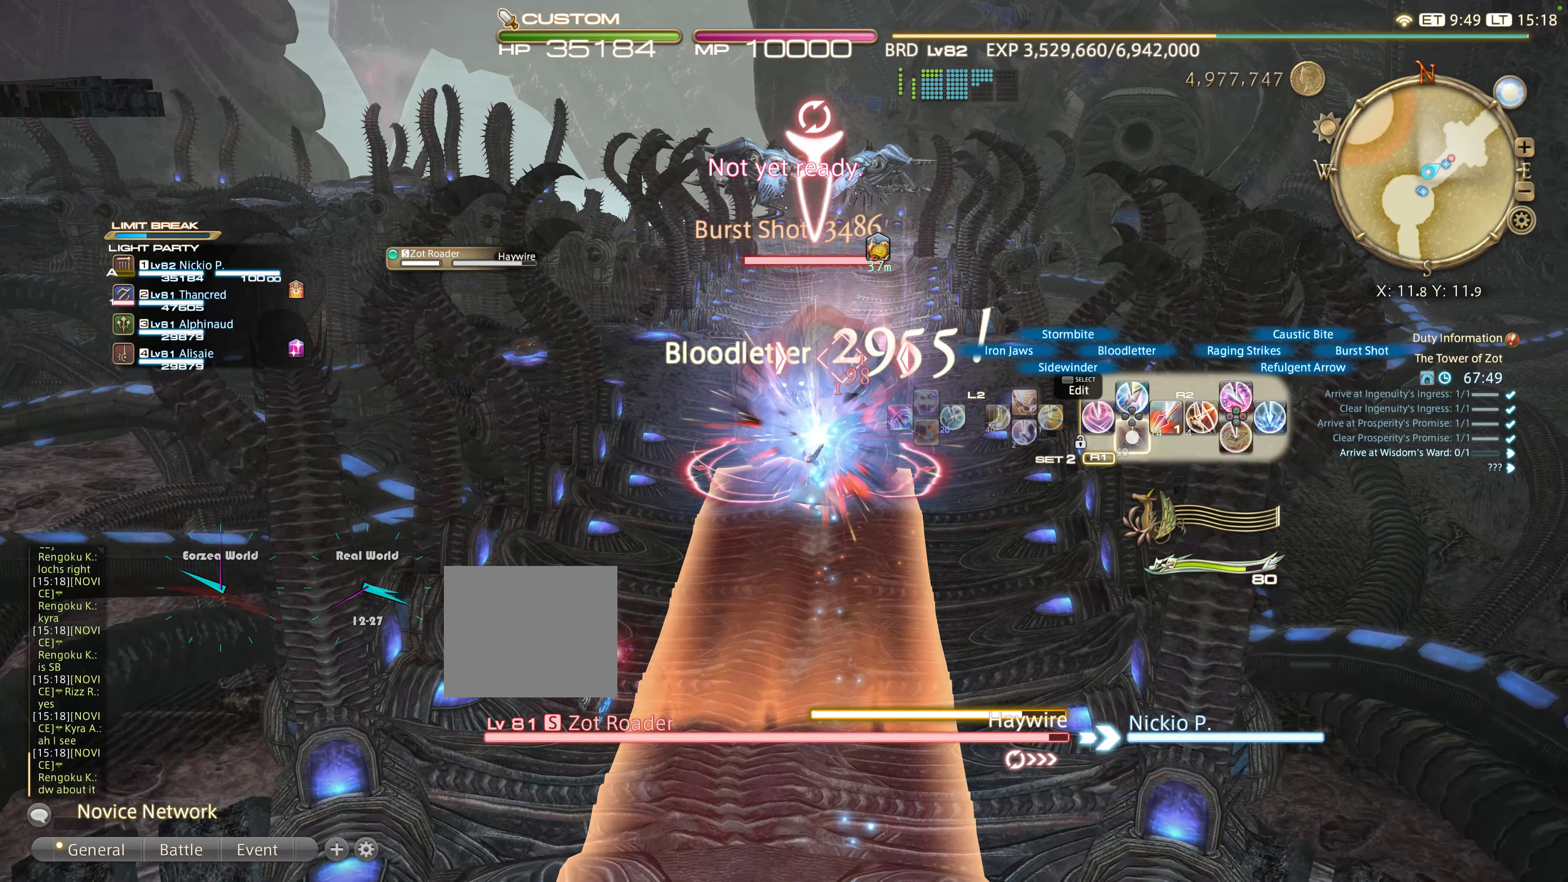
{"buttons": ["R2"], "left_stick": "center", "right_stick": "center", "events": [[33, "DPAD_DOWN", "up"], [100, "DPAD_DOWN", "down"], [233, "DPAD_DOWN", "up"], [267, "DPAD_DOWN", "down"], [400, "DPAD_DOWN", "up"]]}
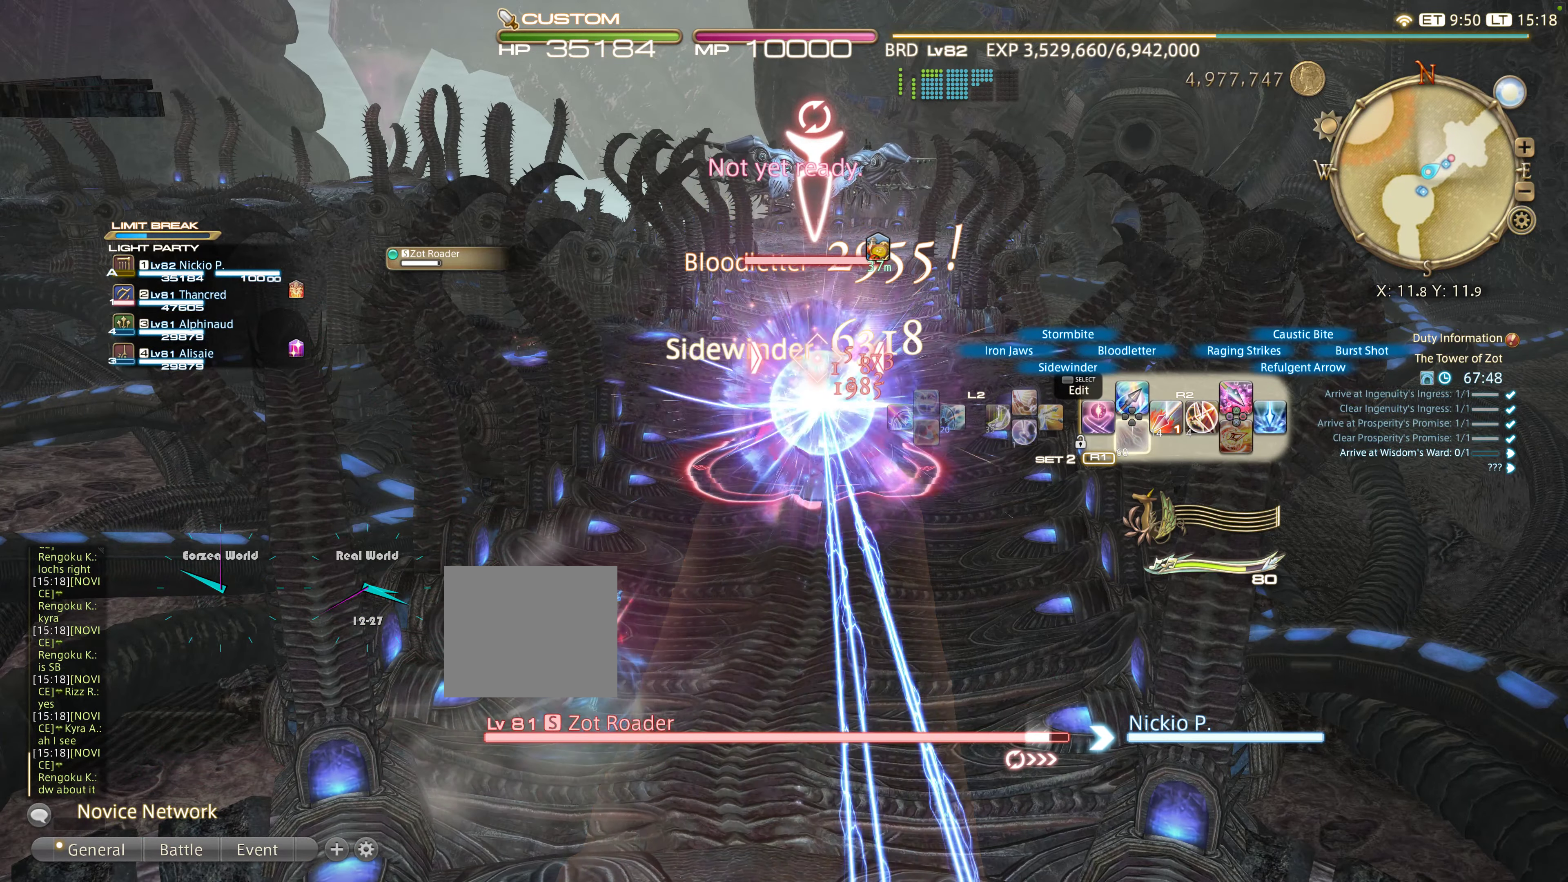
{"buttons": ["R2", "DPAD_RIGHT"], "left_stick": "center", "right_stick": "center", "events": [[267, "DPAD_RIGHT", "down"], [350, "DPAD_RIGHT", "up"], [450, "DPAD_RIGHT", "down"]]}
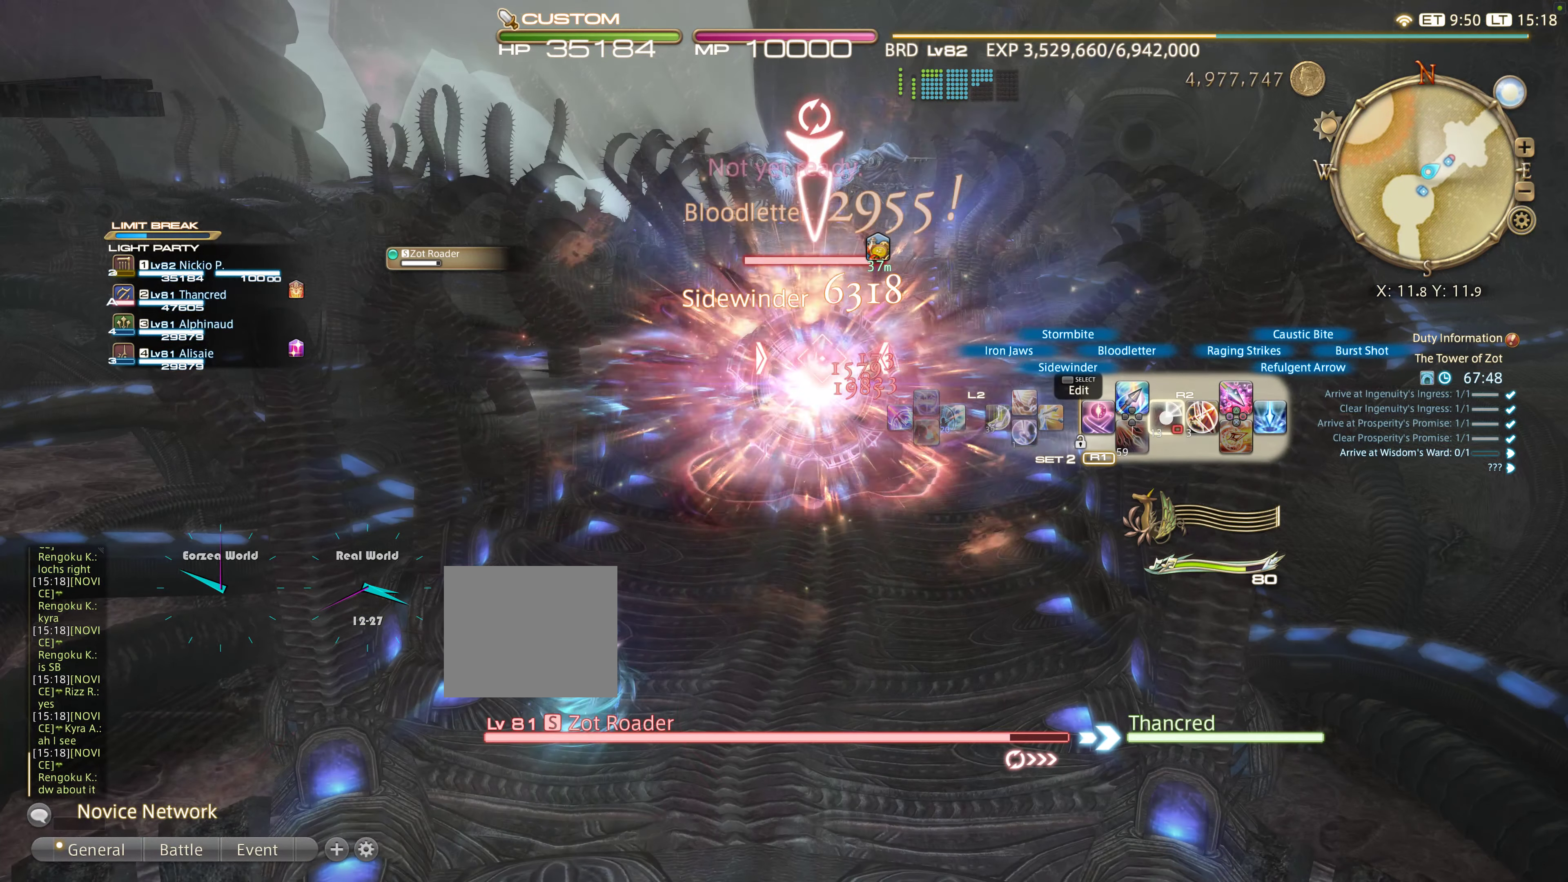
{"buttons": ["R2"], "left_stick": "center", "right_stick": "center", "events": [[50, "DPAD_RIGHT", "up"], [250, "DPAD_LEFT", "down"], [350, "DPAD_LEFT", "up"], [400, "DPAD_LEFT", "down"], [500, "DPAD_LEFT", "up"]]}
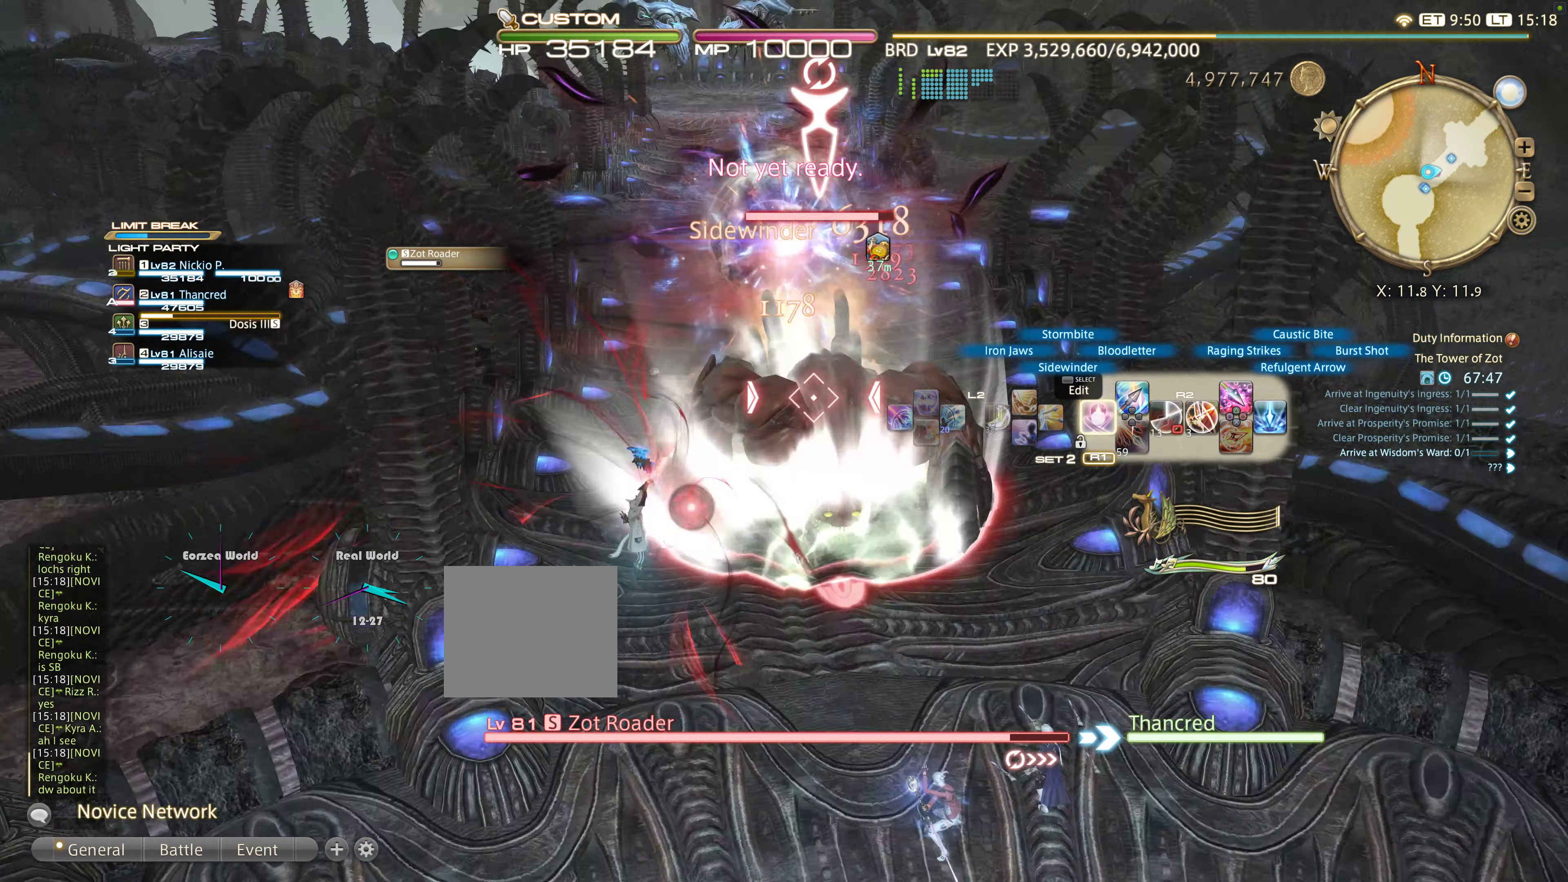
{"buttons": ["R2"], "left_stick": "center", "right_stick": "center", "events": [[167, "DPAD_UP", "down"], [267, "DPAD_UP", "up"]]}
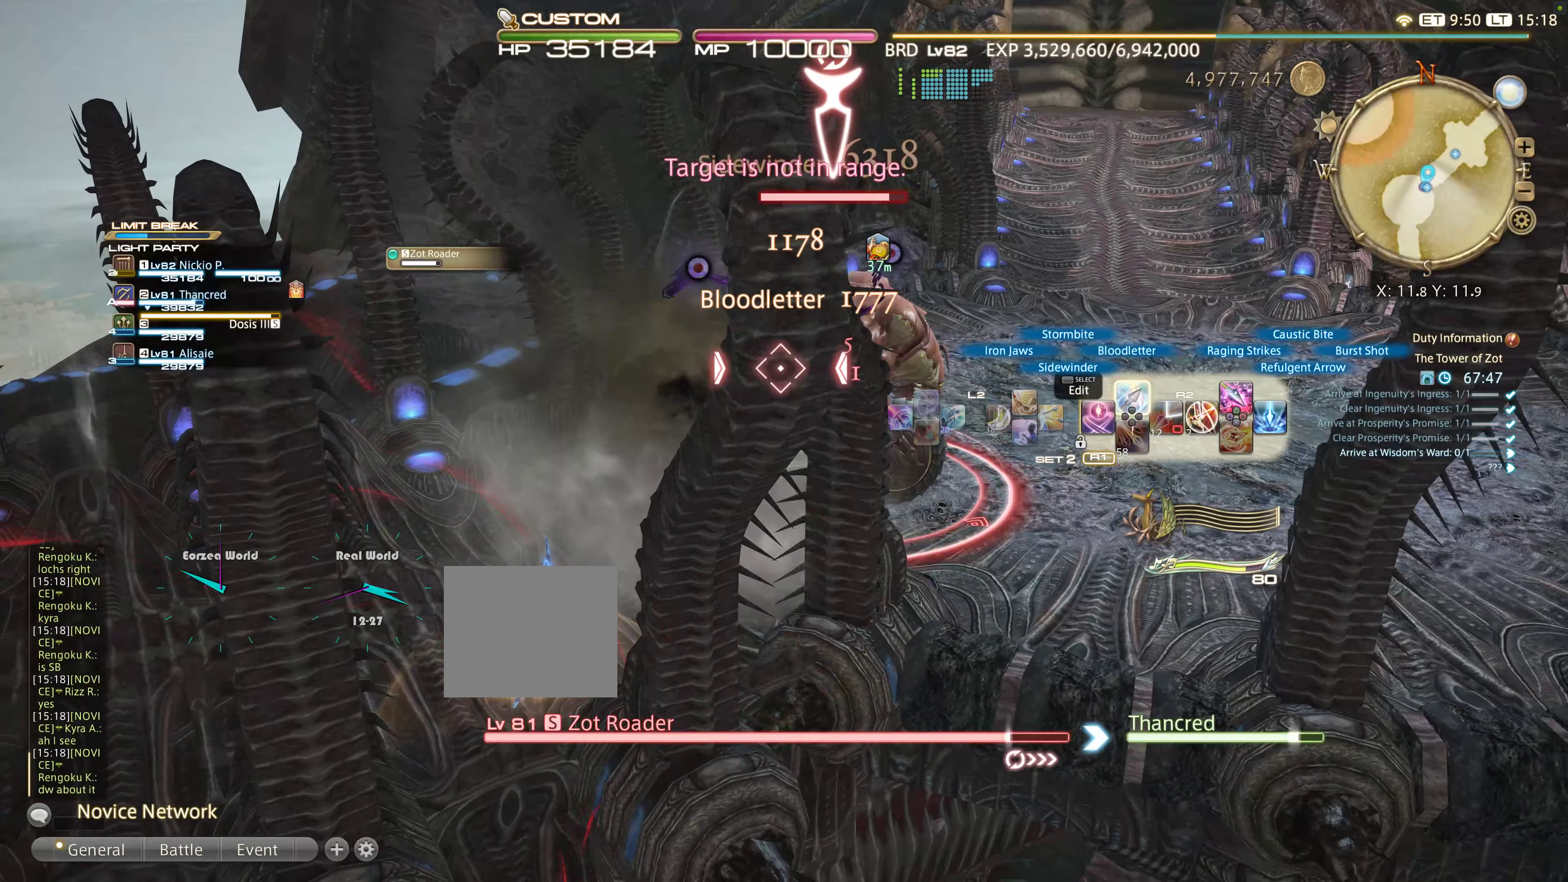
{"buttons": ["R2"], "left_stick": "right", "right_stick": "center", "events": [[234, "left_stick", "up-right"], [317, "left_stick", "right"]]}
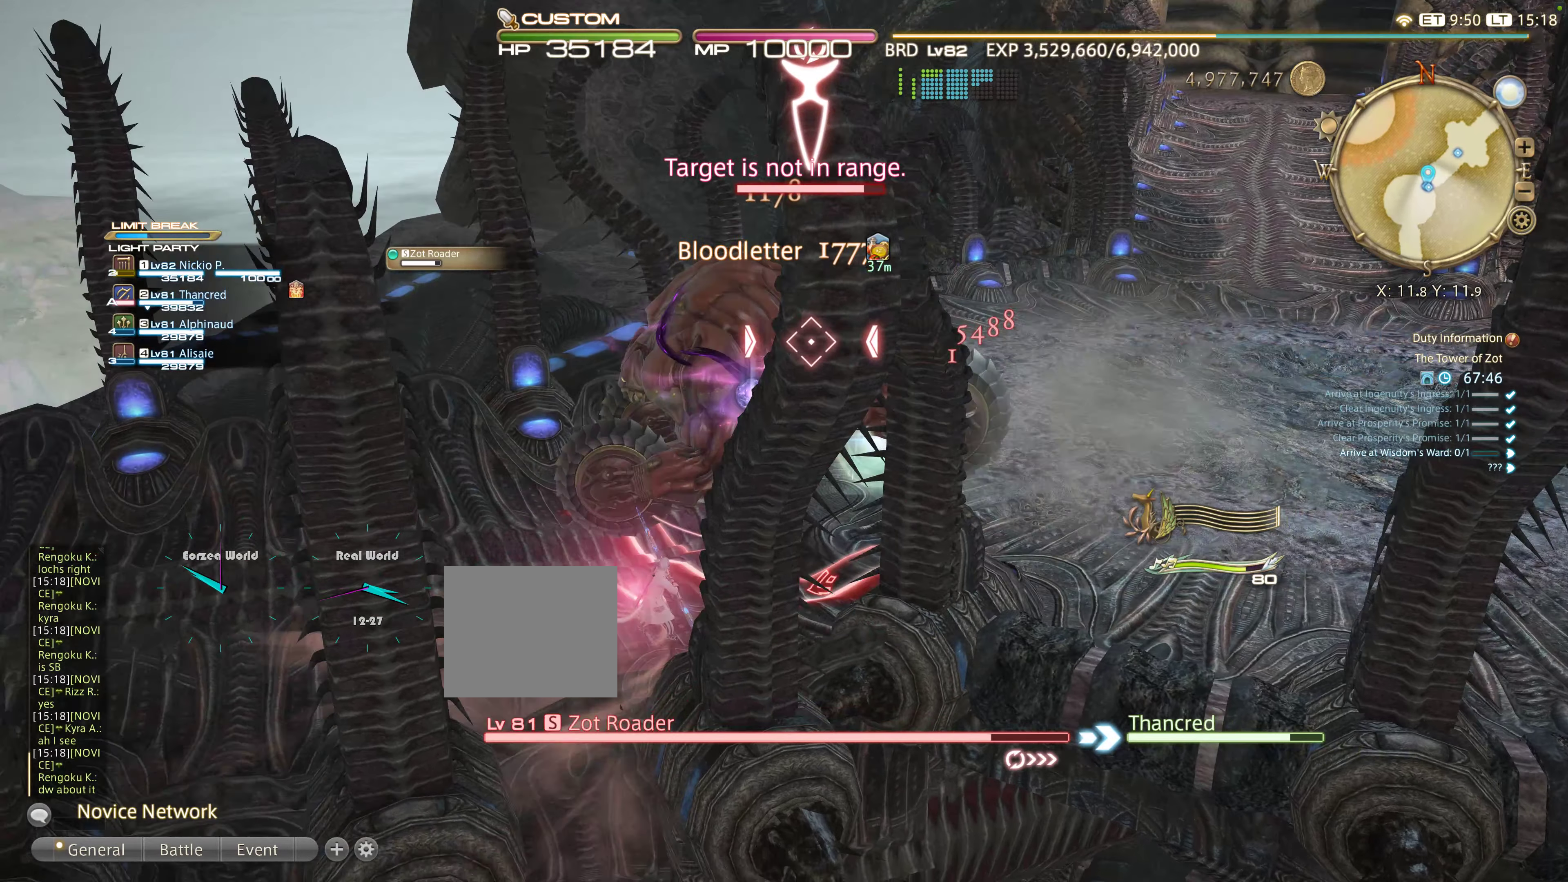
{"buttons": ["L2"], "left_stick": "right", "right_stick": "center", "events": [[100, "R2", "up"], [100, "right_stick", "left"], [417, "L2", "down"], [450, "right_stick", "center"]]}
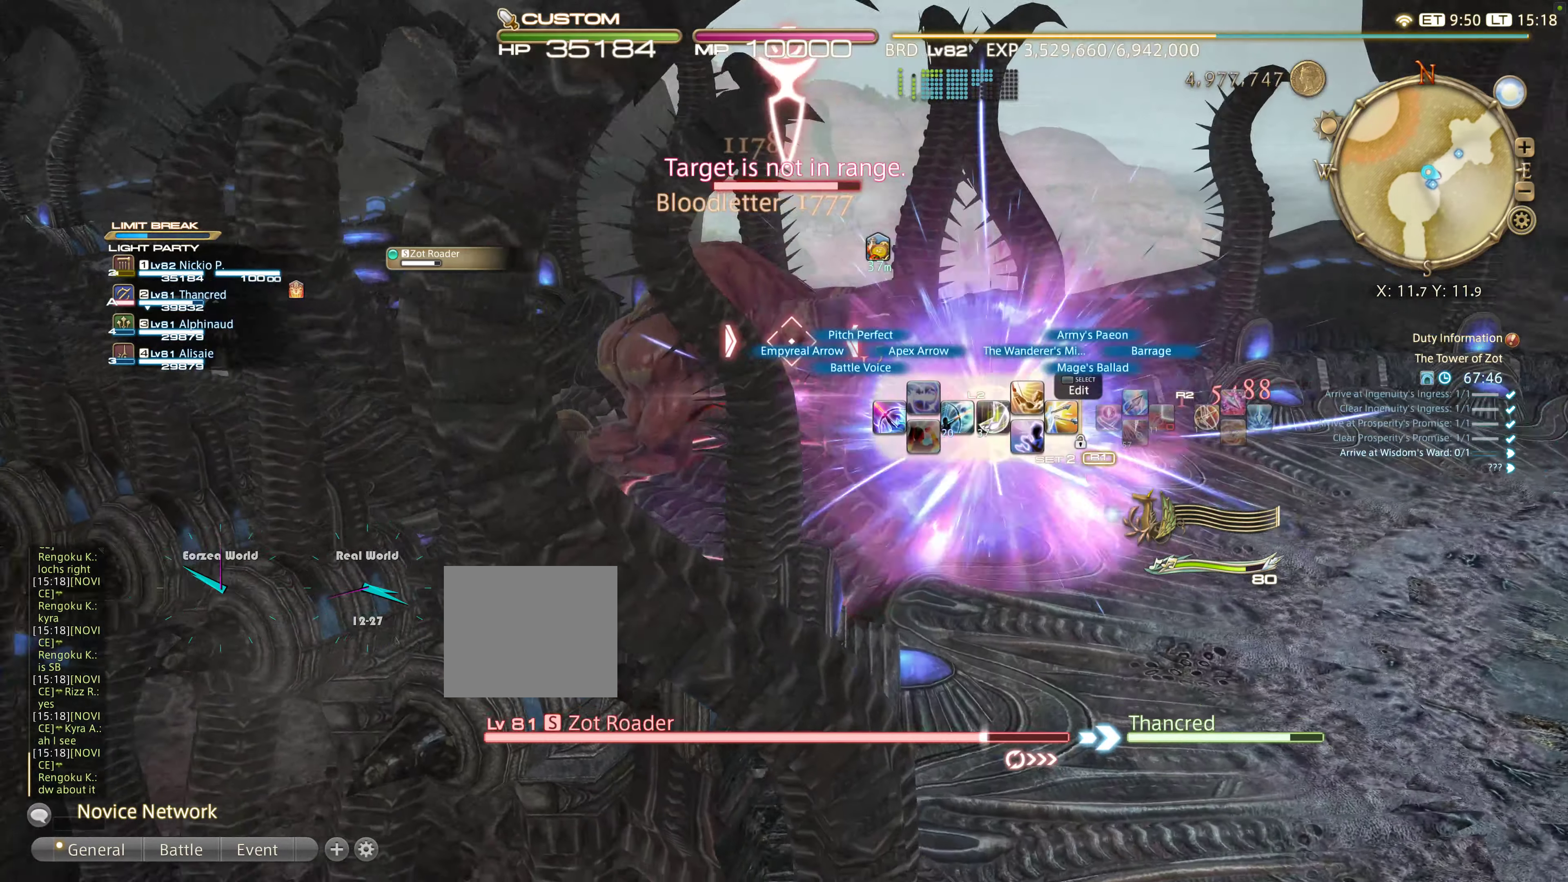
{"buttons": ["CIRCLE", "L2"], "left_stick": "right", "right_stick": "center", "events": [[50, "CIRCLE", "down"], [234, "CIRCLE", "up"], [300, "CIRCLE", "down"], [334, "CIRCLE", "up"], [384, "CIRCLE", "down"]]}
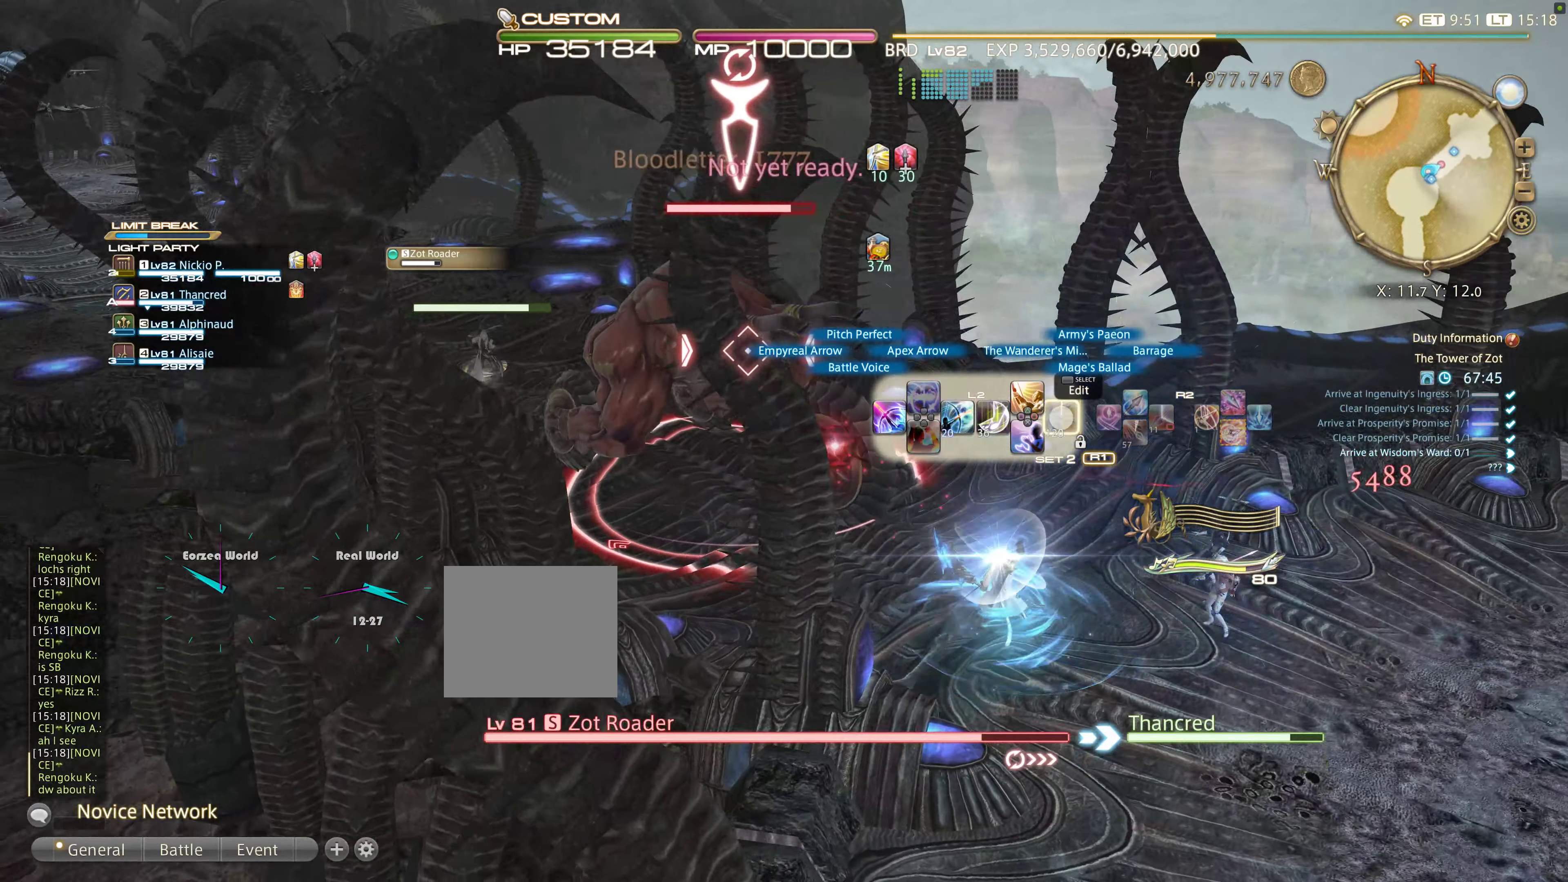
{"buttons": ["CROSS", "L2"], "left_stick": "up-right", "right_stick": "center"}
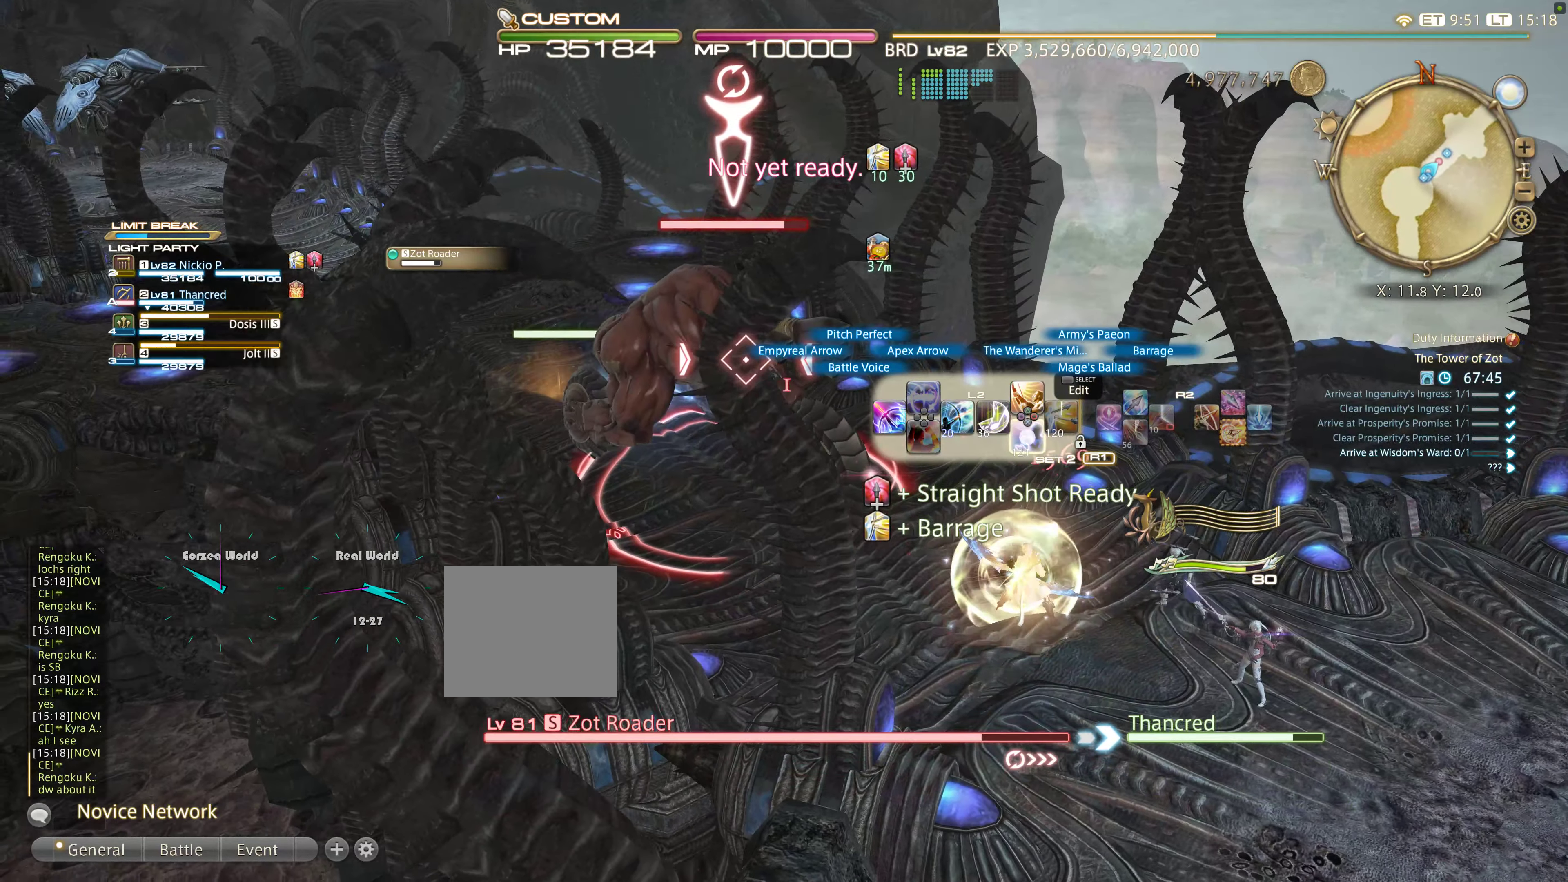
{"buttons": ["L2"], "left_stick": "up-right", "right_stick": "center", "events": [[50, "CROSS", "up"], [150, "CROSS", "down"], [234, "CROSS", "up"]]}
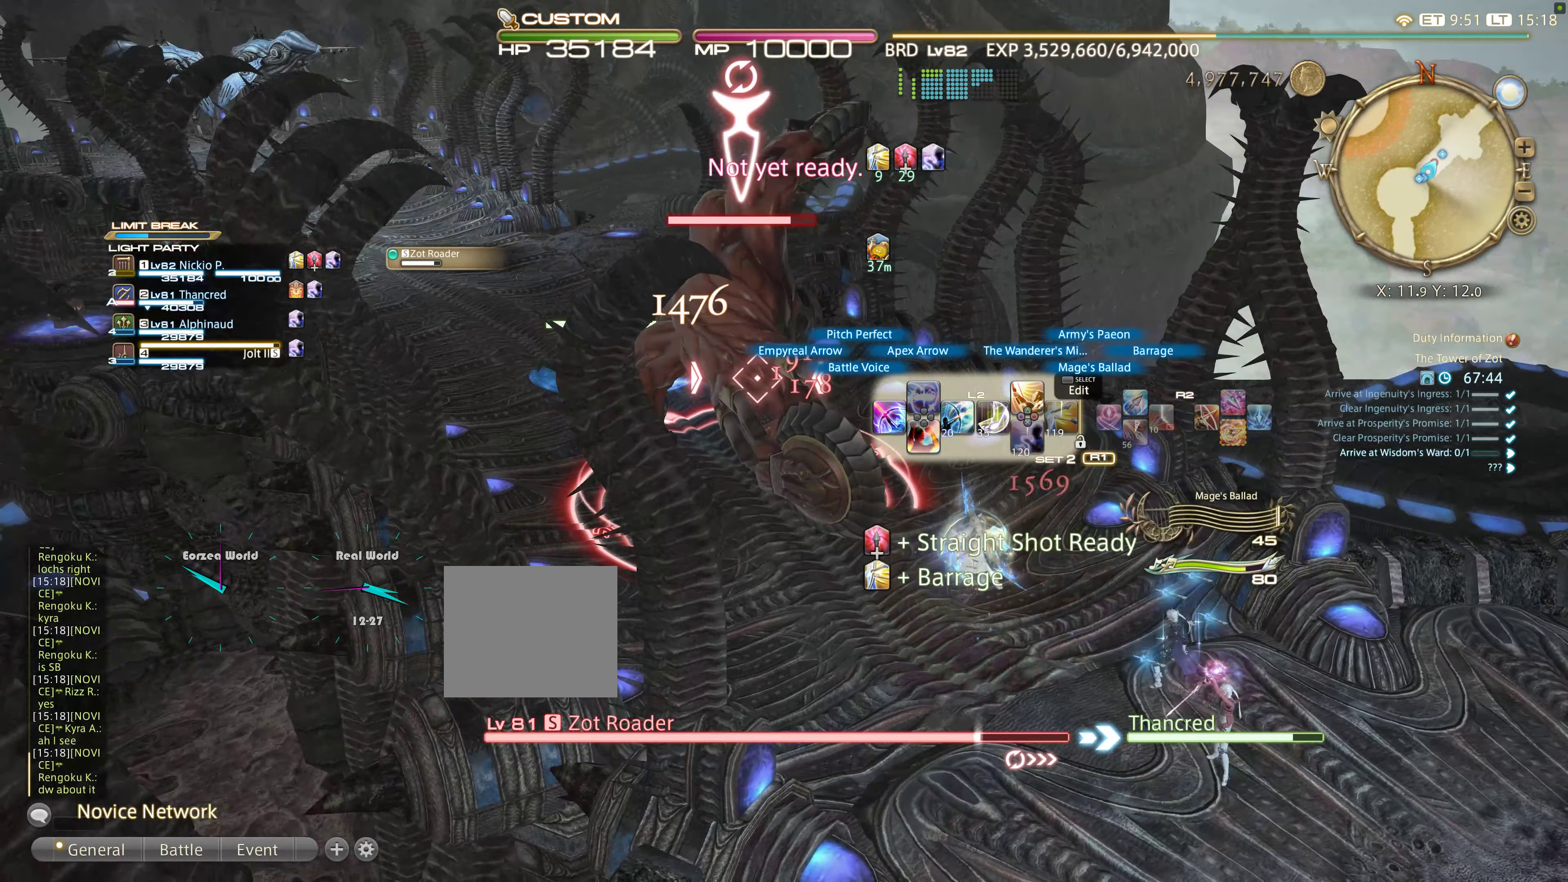
{"buttons": ["L2"], "left_stick": "up-right", "right_stick": "center", "events": [[134, "DPAD_RIGHT", "down"], [184, "DPAD_RIGHT", "up"]]}
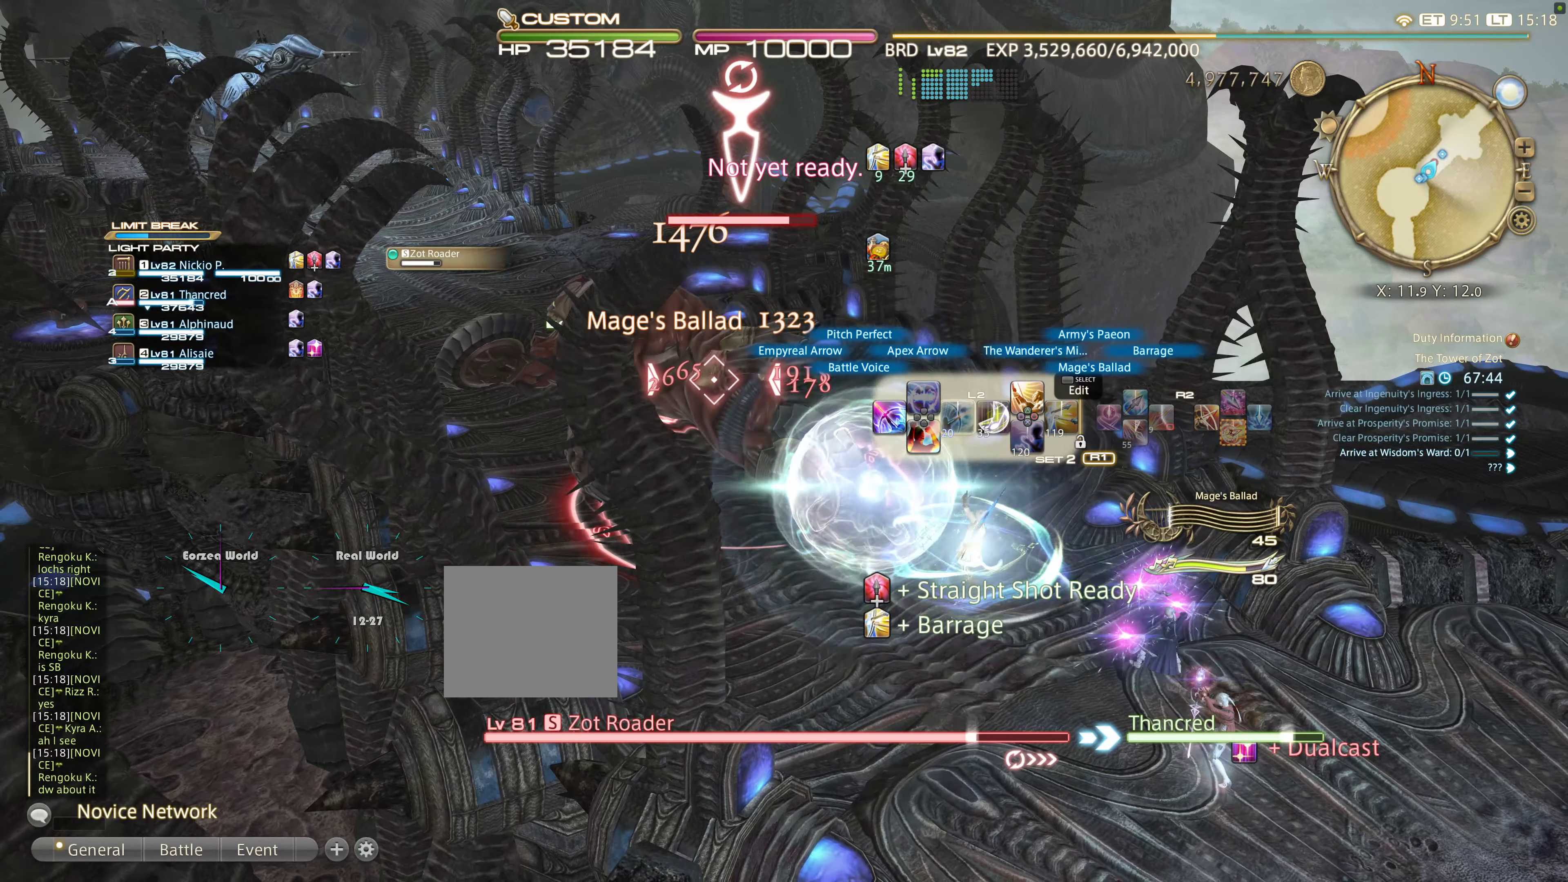
{"buttons": ["L2", "DPAD_DOWN"], "left_stick": "center", "right_stick": "center", "events": [[34, "left_stick", "center"], [50, "right_stick", "left"], [250, "DPAD_DOWN", "down"], [350, "right_stick", "up-left"], [384, "DPAD_DOWN", "up"], [467, "DPAD_DOWN", "down"], [467, "right_stick", "center"]]}
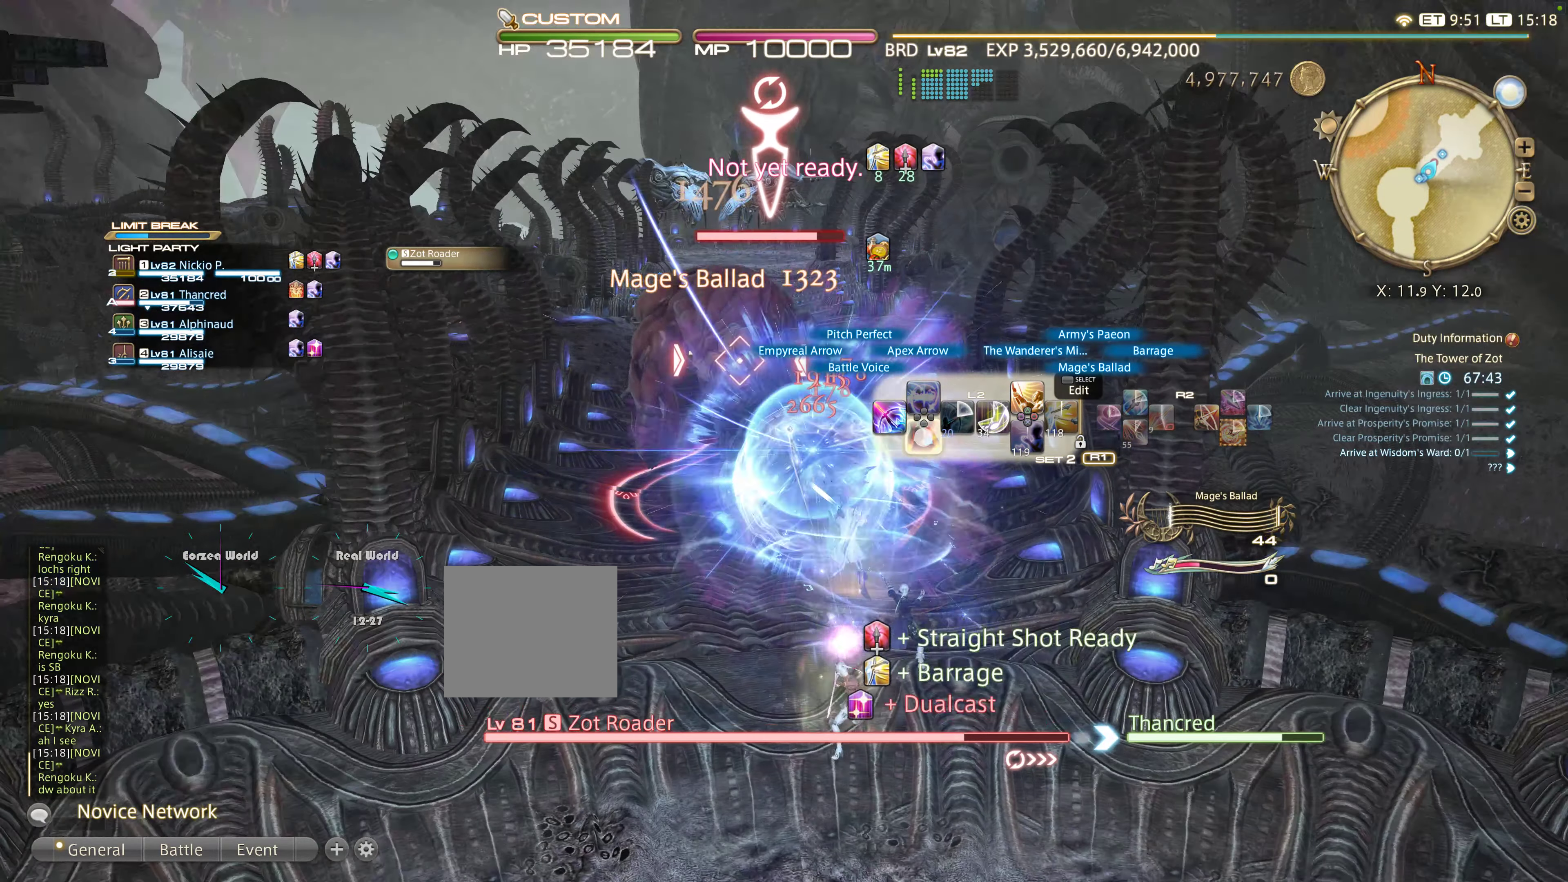
{"buttons": ["L2", "R2"], "left_stick": "center", "right_stick": "center", "events": [[34, "DPAD_DOWN", "up"], [67, "DPAD_DOWN", "down"], [150, "DPAD_DOWN", "up"], [234, "DPAD_DOWN", "down"], [350, "DPAD_DOWN", "up"], [450, "R2", "down"]]}
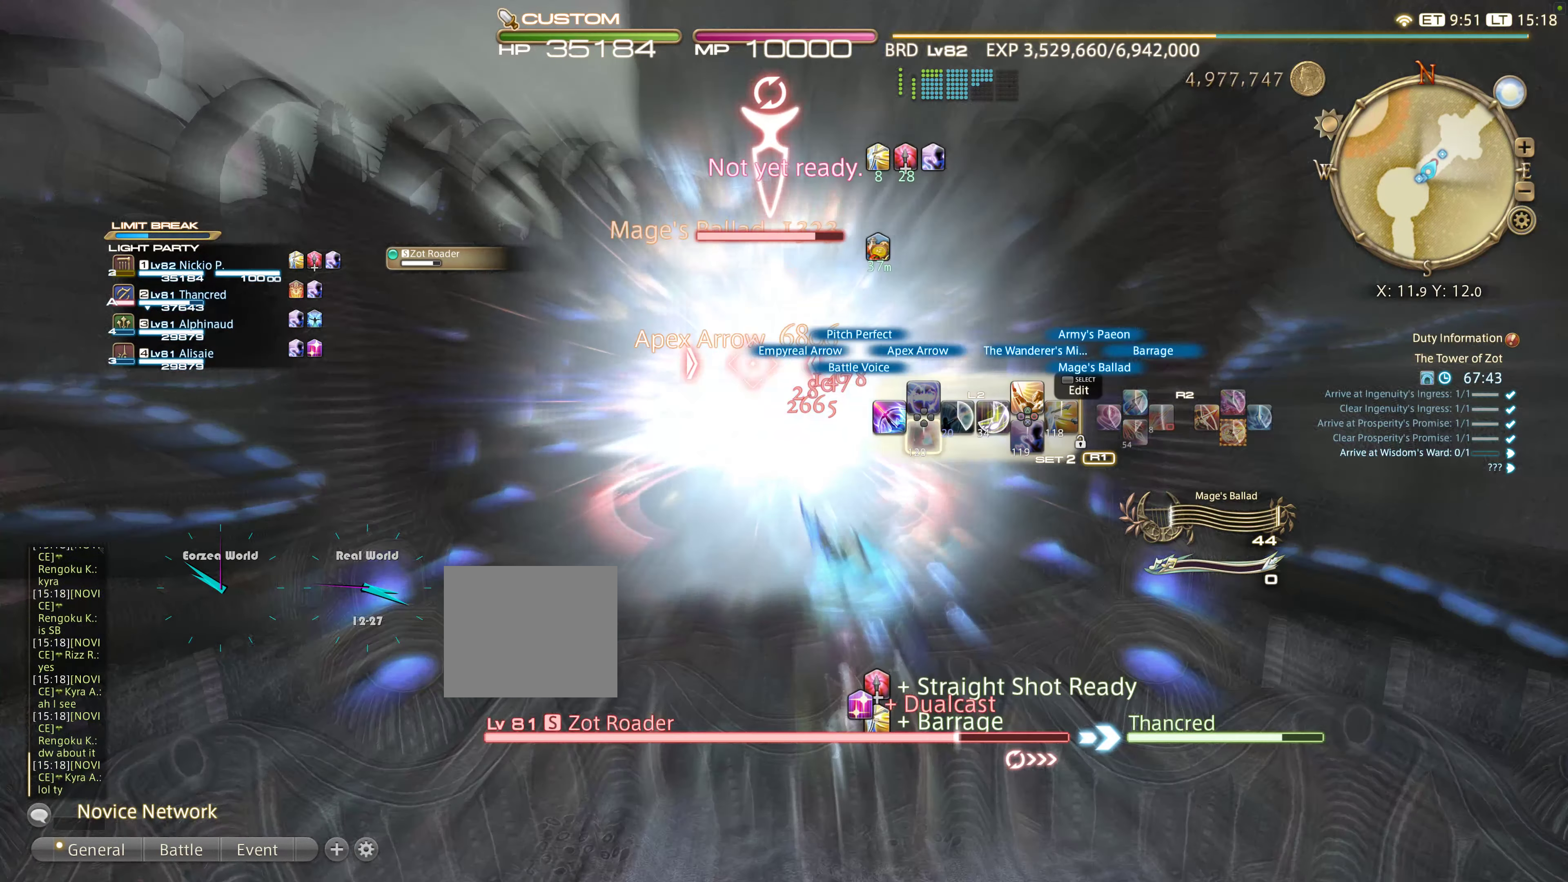
{"buttons": ["R2"], "left_stick": "center", "right_stick": "center", "events": [[84, "L2", "up"]]}
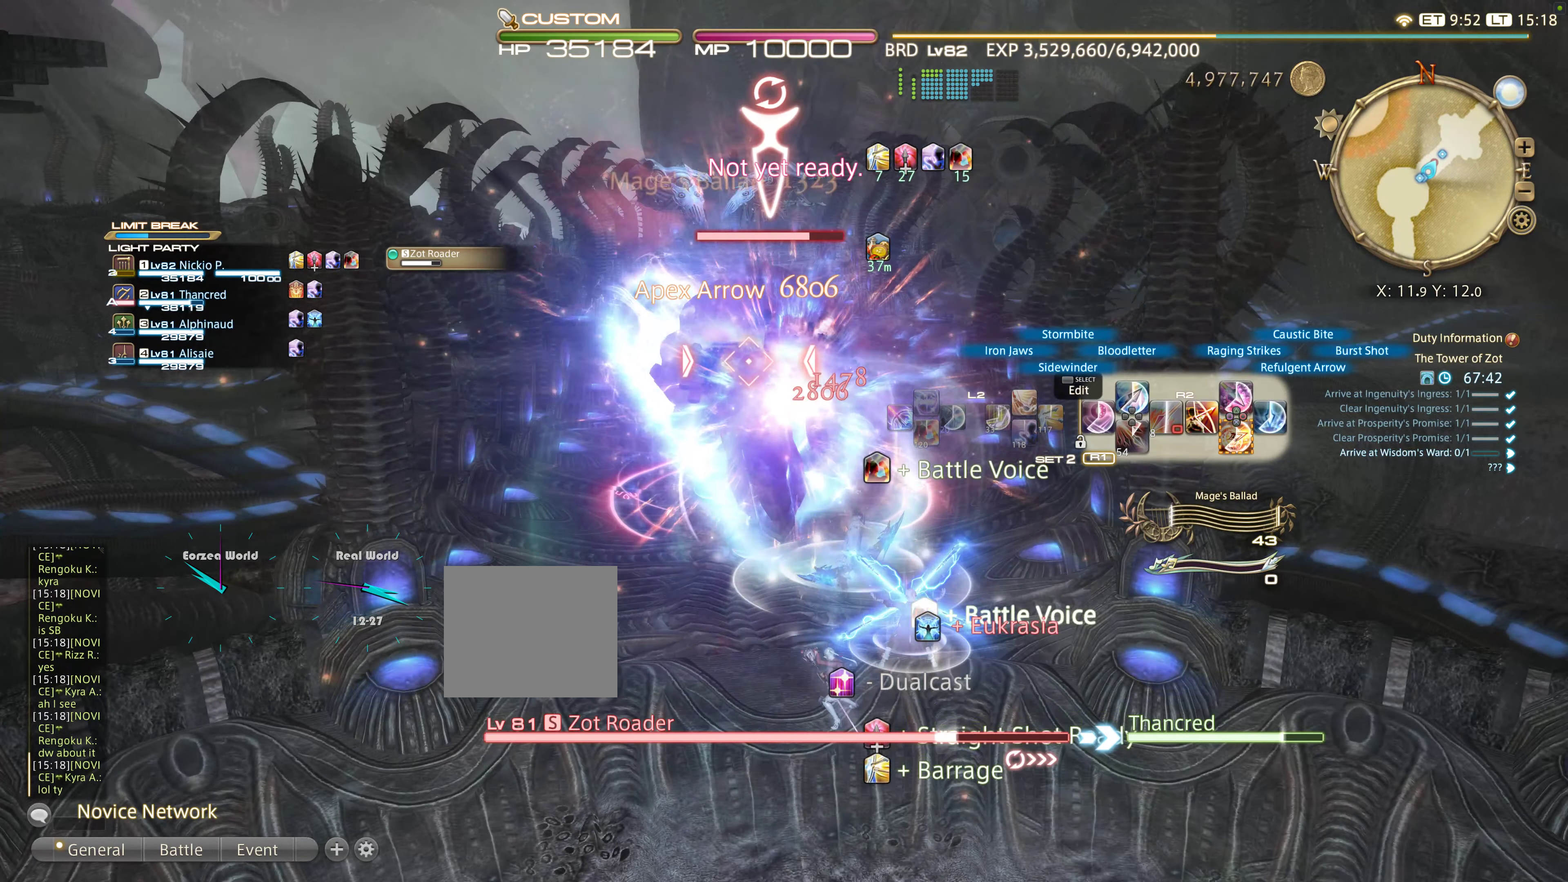
{"buttons": ["CROSS", "R2"], "left_stick": "center", "right_stick": "center", "events": [[300, "CROSS", "down"], [366, "CROSS", "up"], [466, "CROSS", "down"]]}
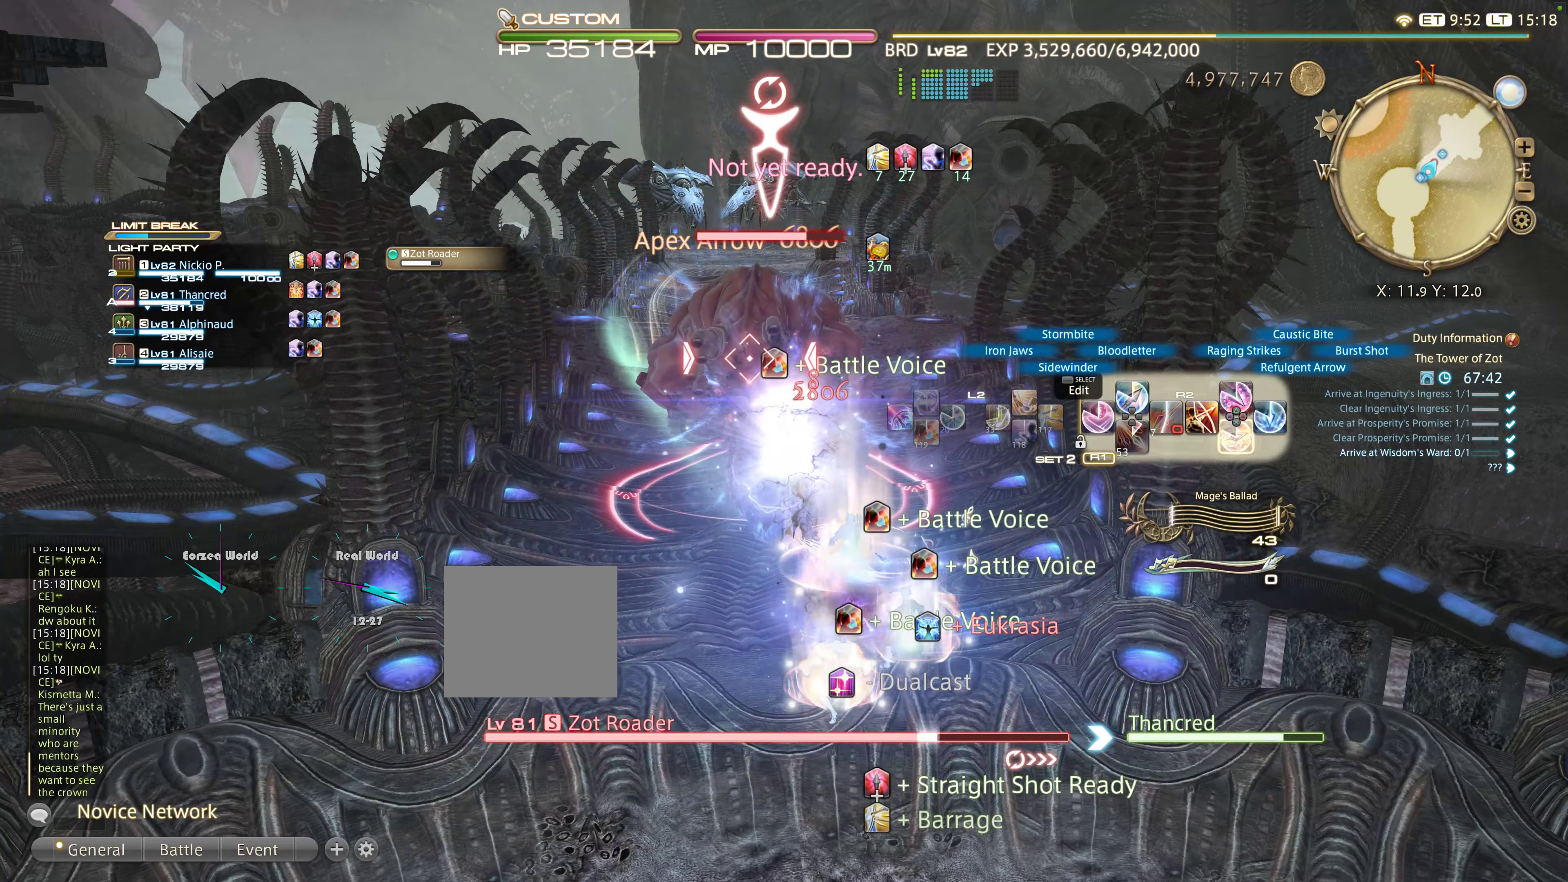
{"buttons": ["CROSS", "R2"], "left_stick": "center", "right_stick": "center", "events": [[50, "CROSS", "up"], [100, "CROSS", "down"], [216, "CROSS", "up"], [283, "CROSS", "down"], [383, "CROSS", "up"], [466, "CROSS", "down"]]}
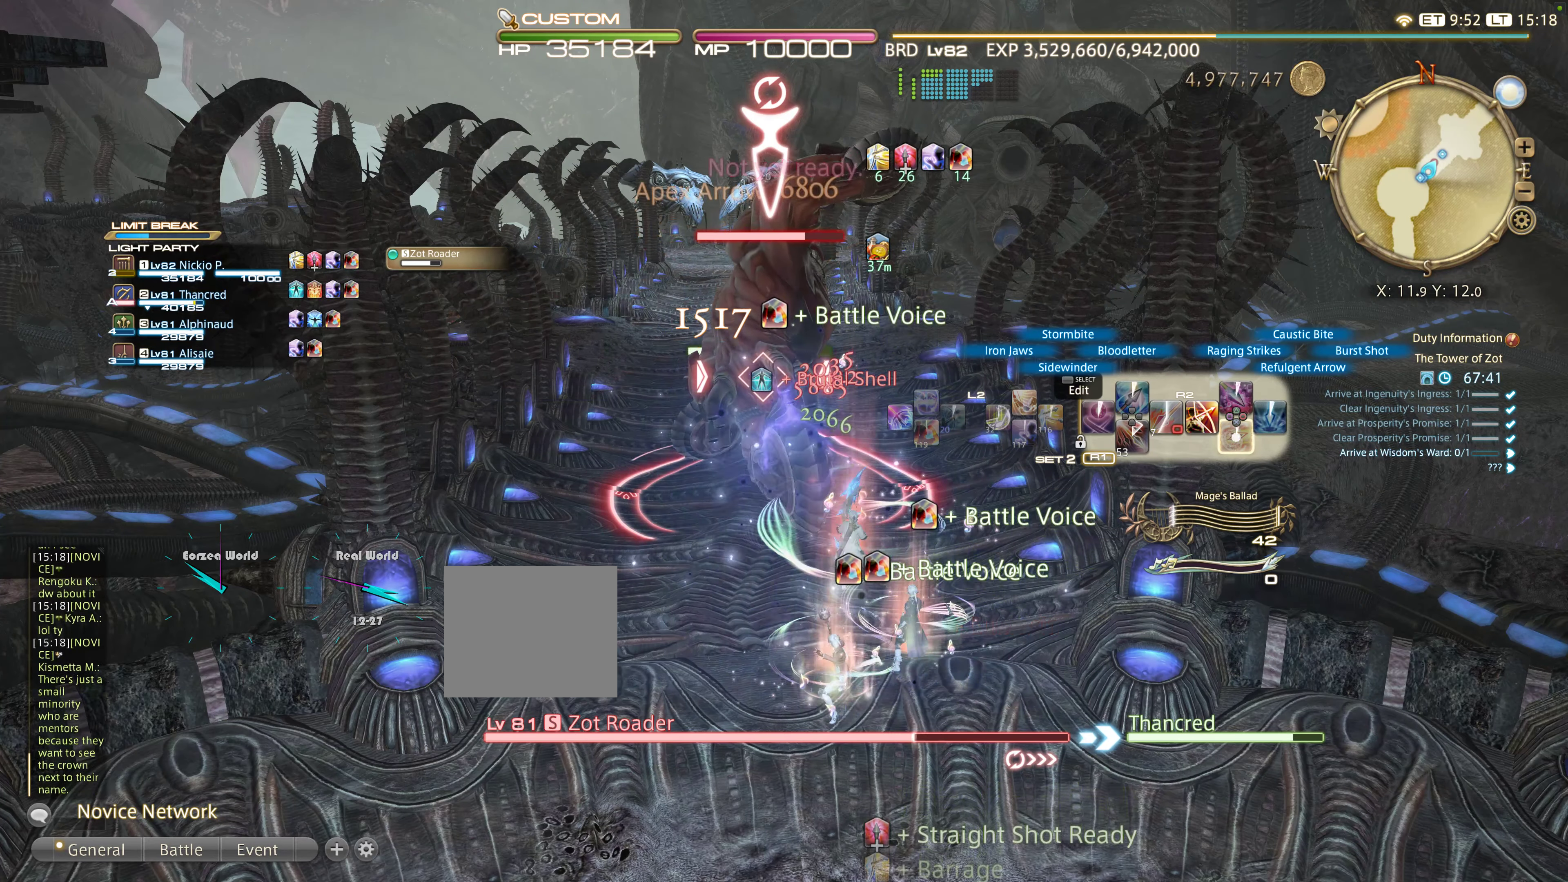
{"buttons": ["SQUARE", "R2"], "left_stick": "center", "right_stick": "center", "events": [[50, "CROSS", "up"], [300, "SQUARE", "down"], [383, "SQUARE", "up"], [466, "SQUARE", "down"]]}